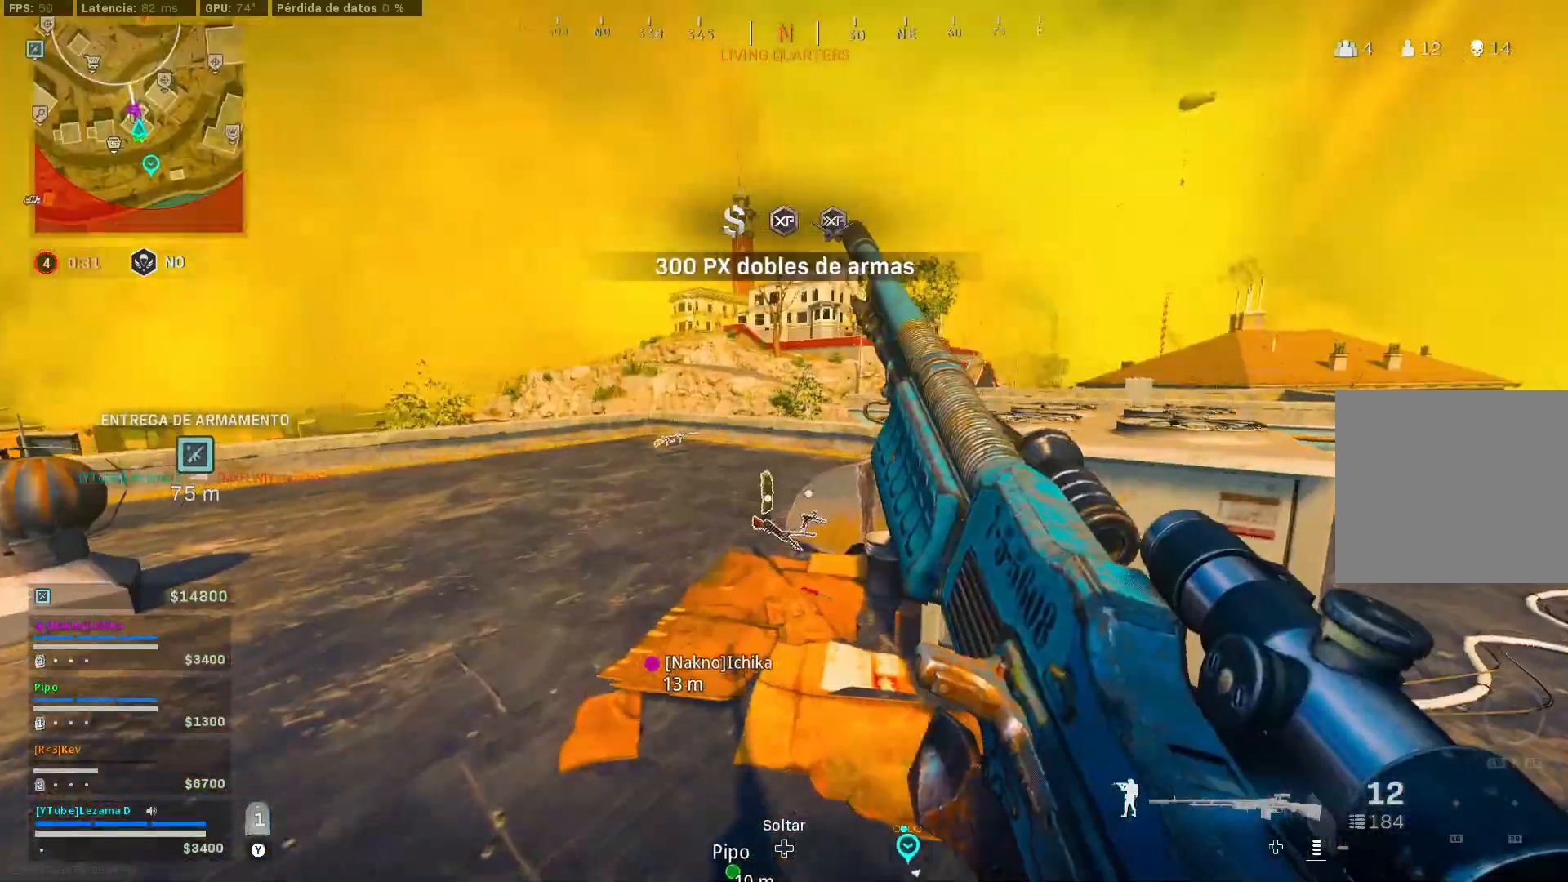
Gameplay with a controller (Xbox layout); each line is a JSON object with the inputs held at the frame after it. "events" lists button and stick changes between this image and that frame as [ms after this image, input, new state], when the widget could be followed in between.
{"buttons": [], "left_stick": "up-right", "right_stick": "center", "events": [[167, "right_stick", "left"], [267, "left_stick", "up-right"], [367, "right_stick", "center"]]}
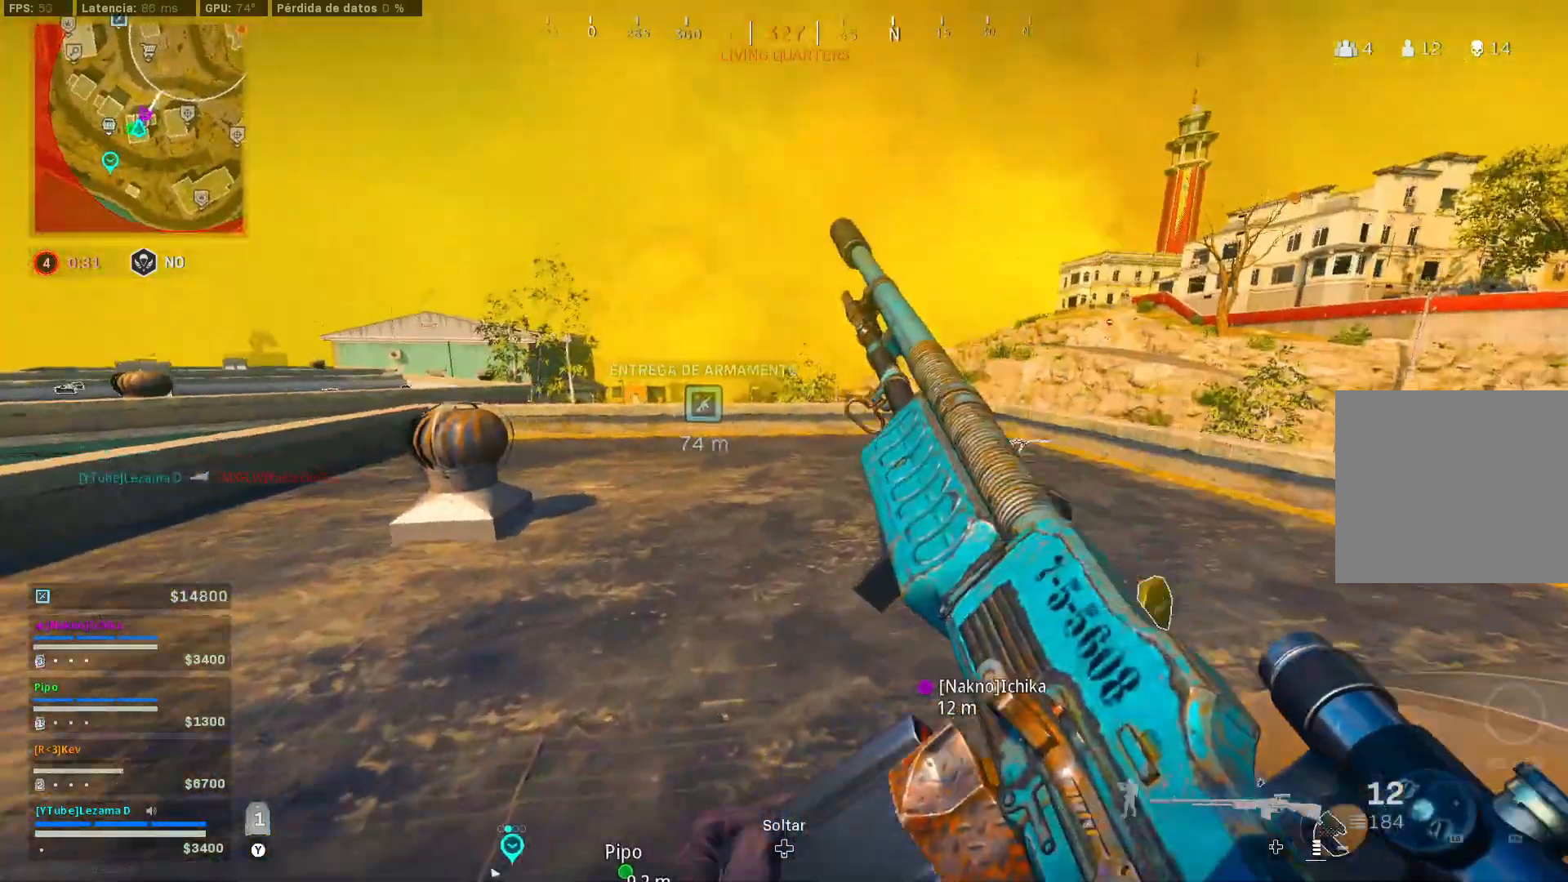
{"buttons": ["L3"], "left_stick": "up", "right_stick": "center", "events": [[250, "right_stick", "left"], [300, "left_stick", "up"], [417, "right_stick", "center"], [500, "L3", "down"]]}
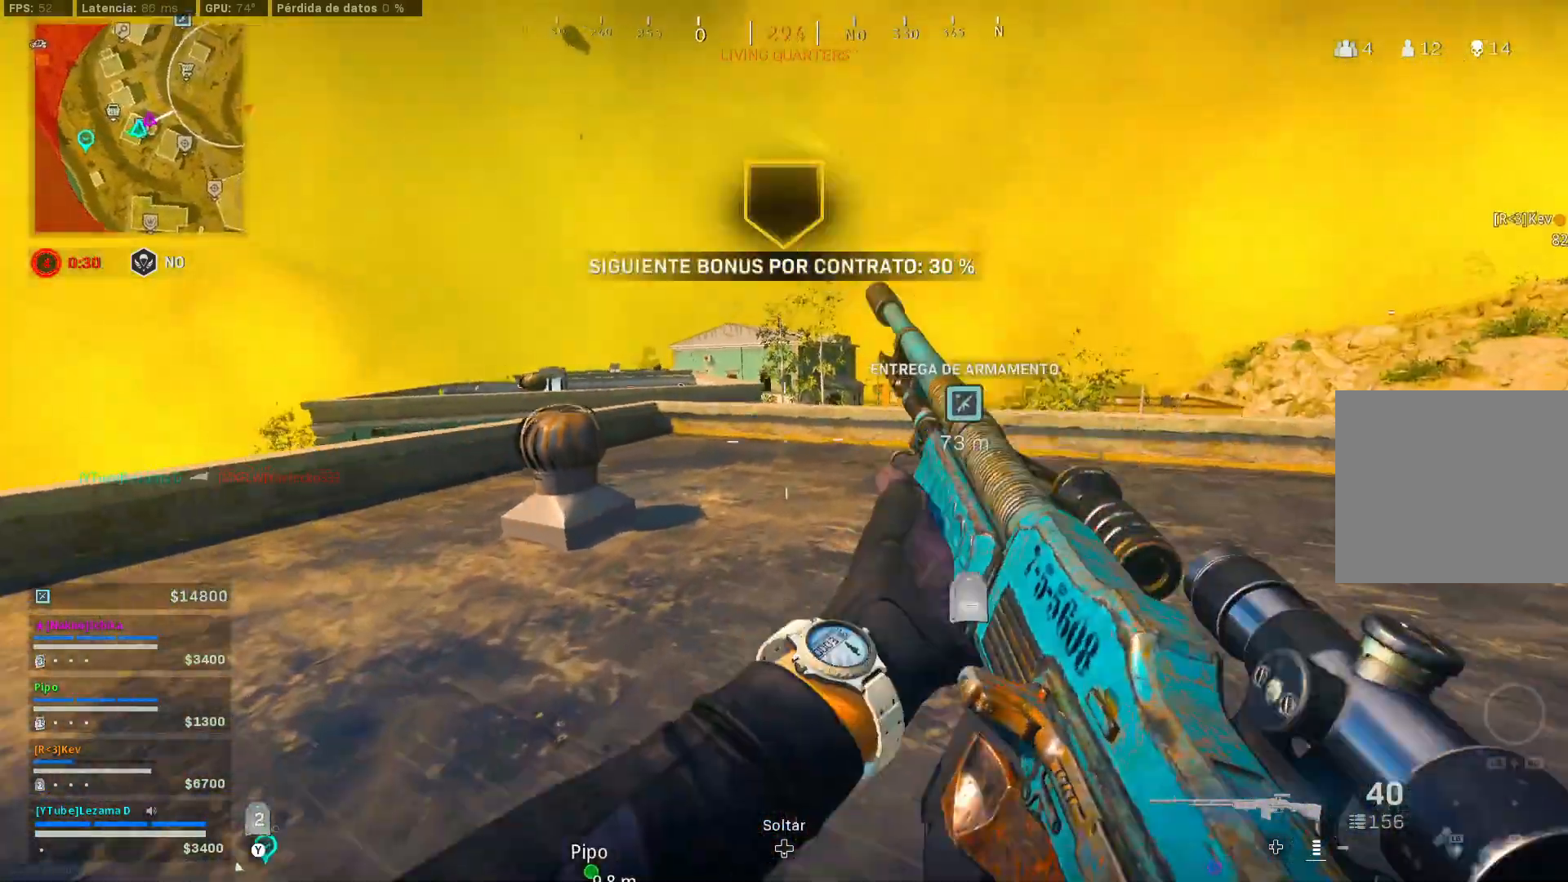
{"buttons": [], "left_stick": "left", "right_stick": "center", "events": [[117, "L3", "up"], [200, "right_stick", "up"], [300, "right_stick", "center"], [317, "R3", "down"], [367, "left_stick", "up-left"], [450, "R3", "up"], [467, "left_stick", "left"]]}
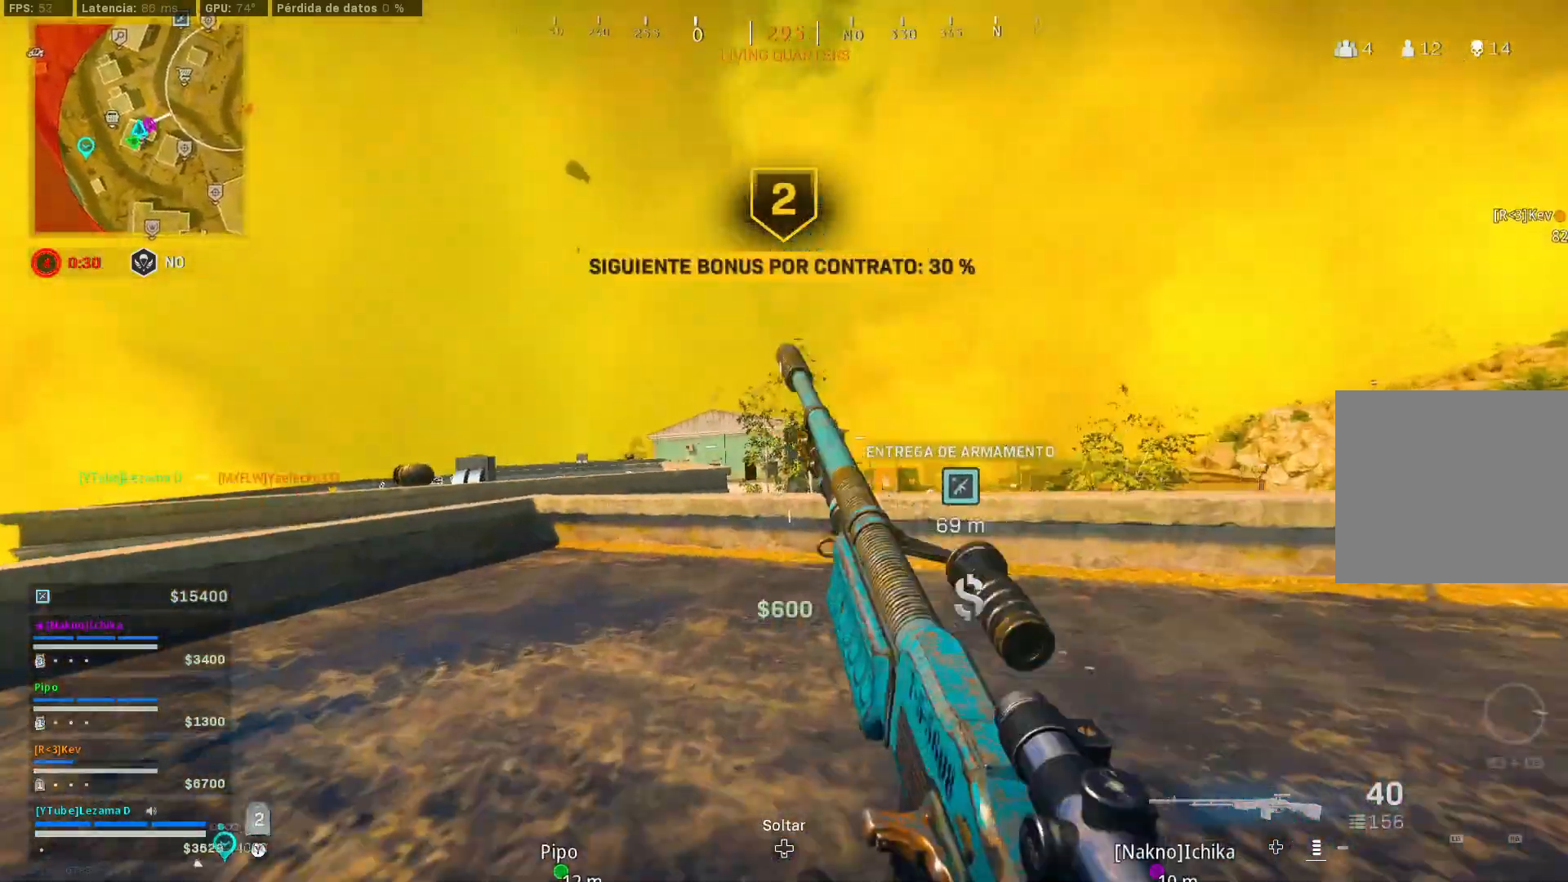
{"buttons": ["L2"], "left_stick": "up-left", "right_stick": "center", "events": [[17, "R3", "down"], [100, "R3", "up"], [117, "right_stick", "up-left"], [150, "L2", "down"], [167, "A", "down"], [217, "right_stick", "center"], [267, "A", "up"], [400, "left_stick", "up-left"], [400, "right_stick", "up-right"], [450, "right_stick", "center"]]}
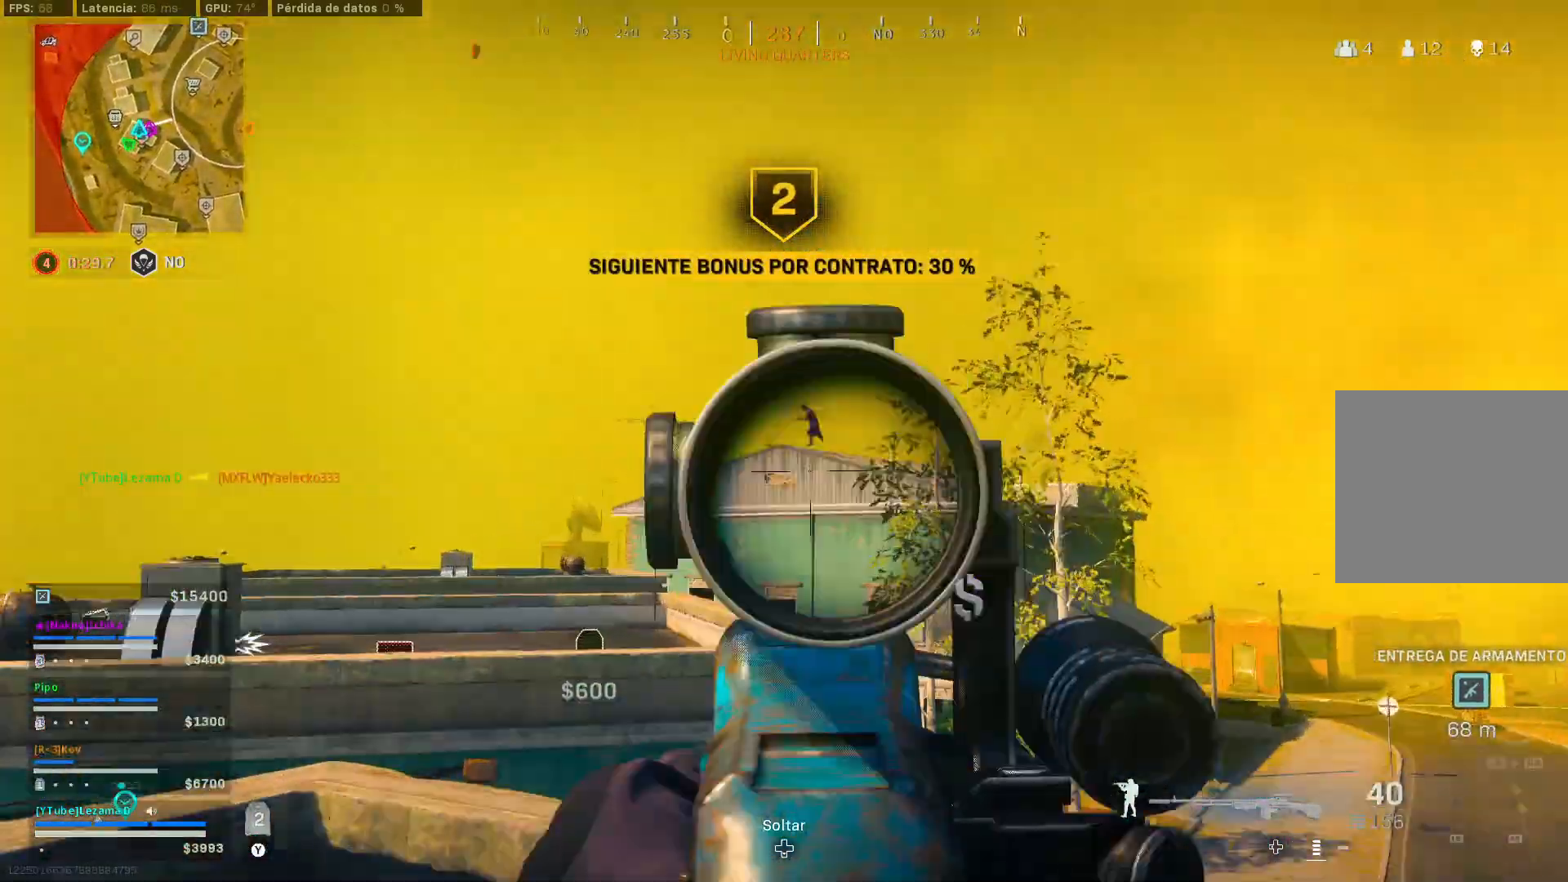
{"buttons": ["L2", "R2"], "left_stick": "left", "right_stick": "center", "events": [[17, "right_stick", "up"], [117, "right_stick", "center"], [250, "R2", "down"], [300, "left_stick", "left"]]}
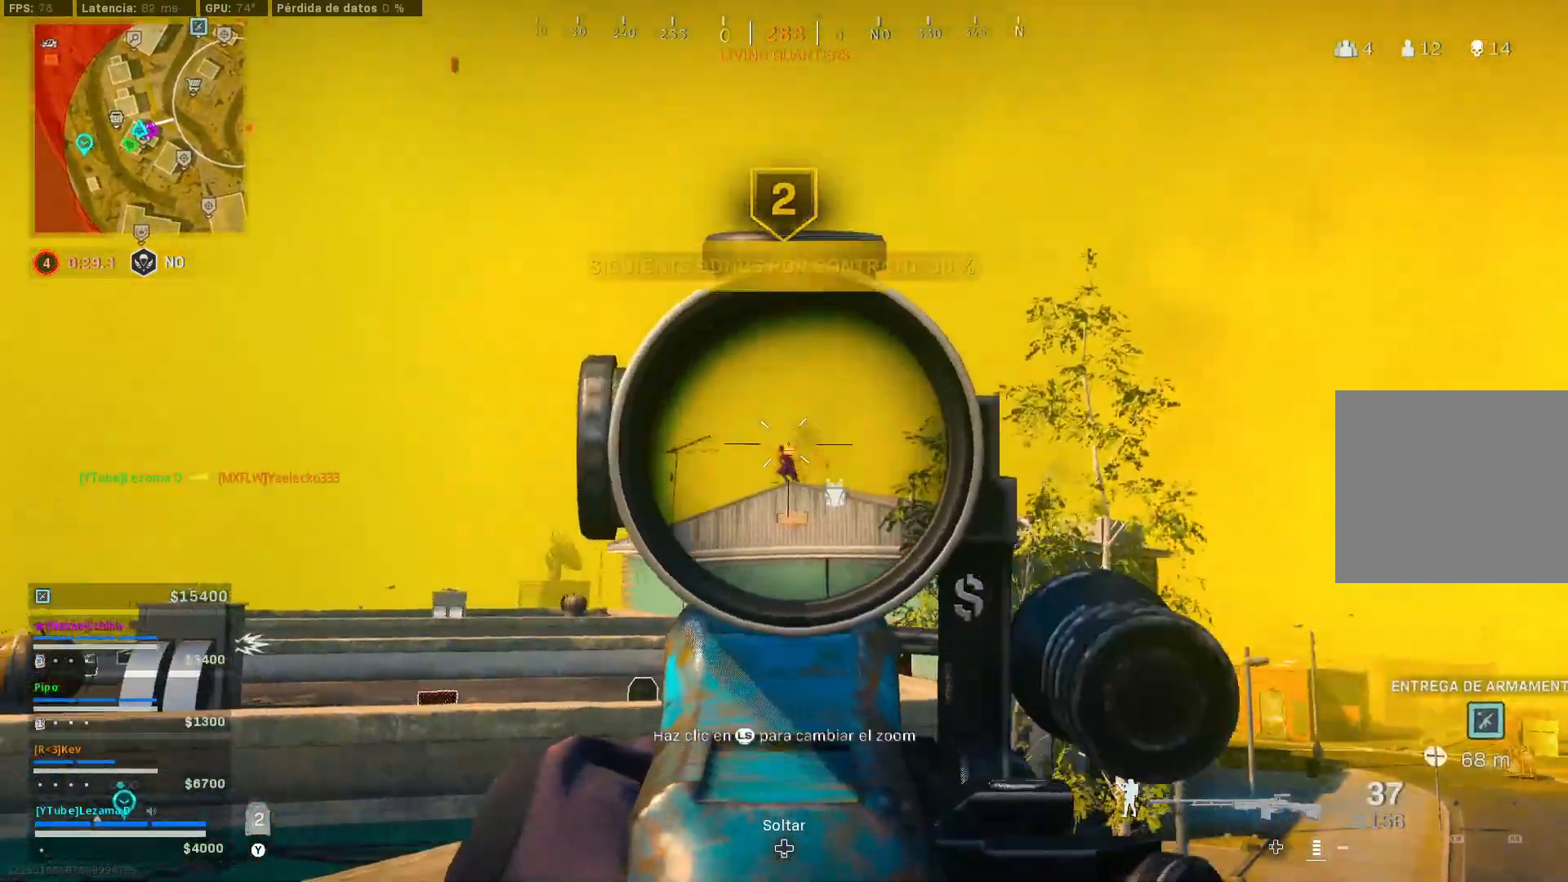
{"buttons": ["L2", "R2"], "left_stick": "down-left", "right_stick": "down", "events": [[217, "right_stick", "down"], [250, "left_stick", "center"], [300, "right_stick", "center"], [350, "left_stick", "left"], [350, "right_stick", "down"], [400, "left_stick", "down-left"]]}
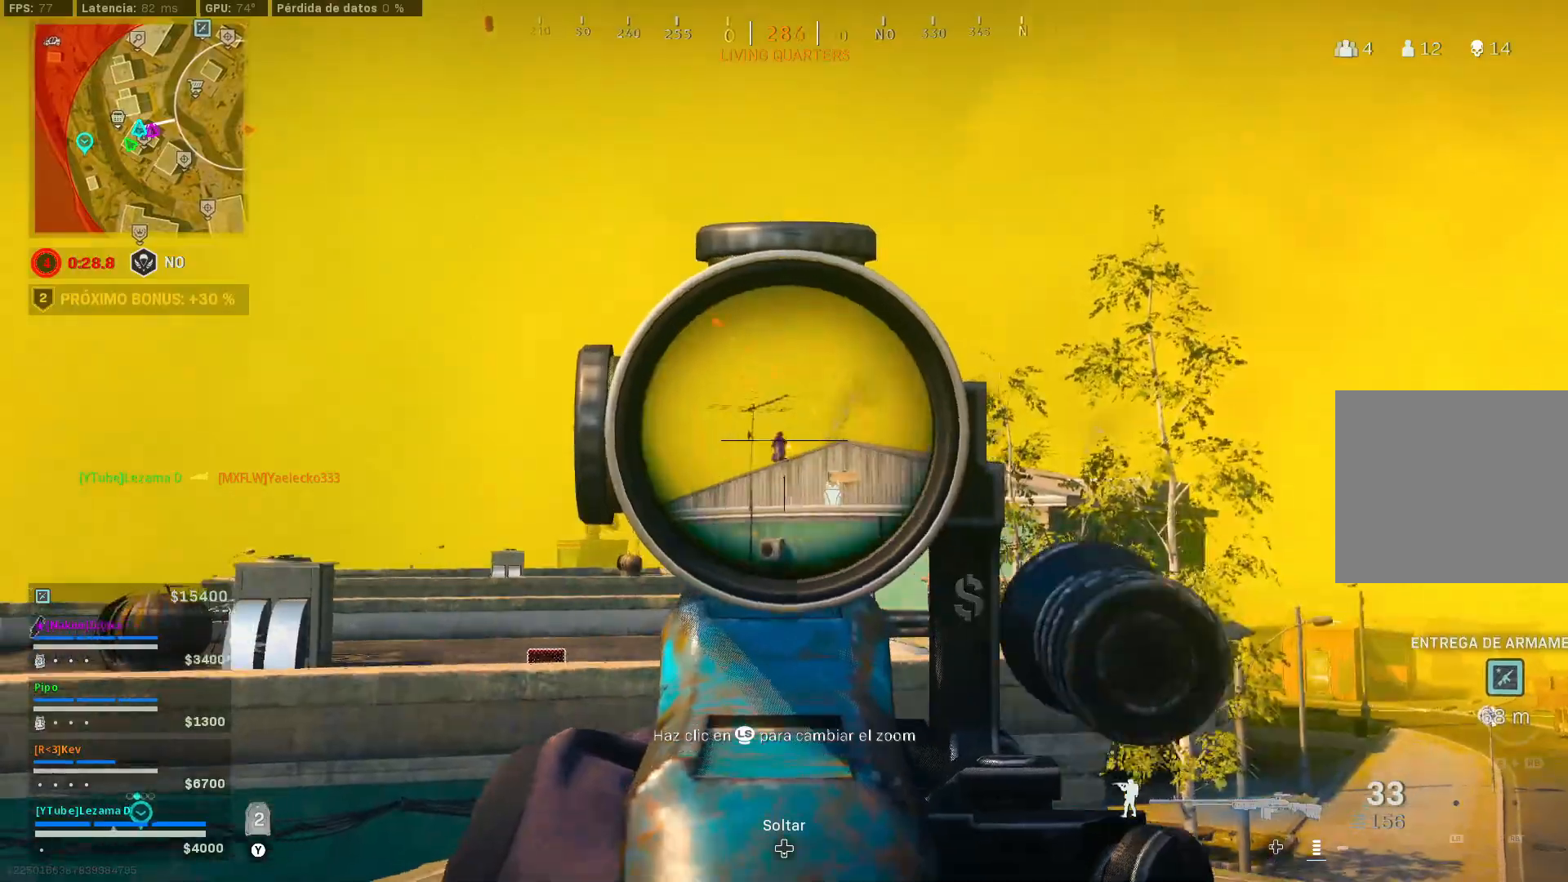
{"buttons": ["L2", "R2"], "left_stick": "center", "right_stick": "center", "events": [[67, "left_stick", "center"], [67, "right_stick", "center"], [300, "left_stick", "left"], [300, "right_stick", "down-left"], [350, "right_stick", "center"], [500, "left_stick", "center"]]}
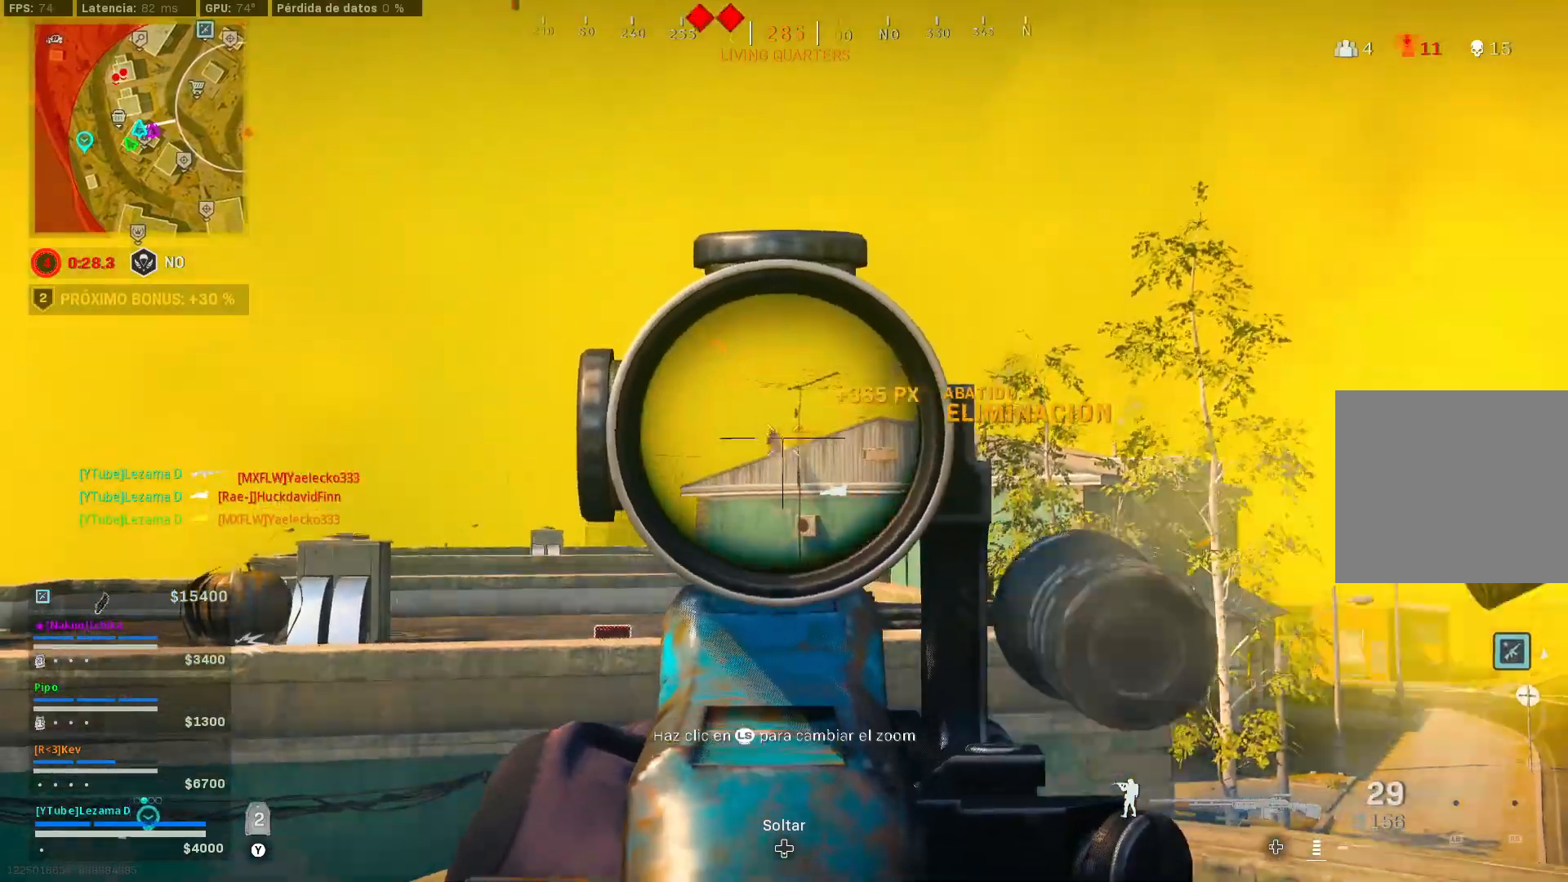
{"buttons": ["L2", "R2"], "left_stick": "up-left", "right_stick": "center", "events": [[67, "left_stick", "left"], [217, "left_stick", "center"], [267, "R3", "down"], [350, "R3", "up"], [367, "A", "down"], [417, "left_stick", "left"], [467, "A", "up"], [467, "left_stick", "up-left"]]}
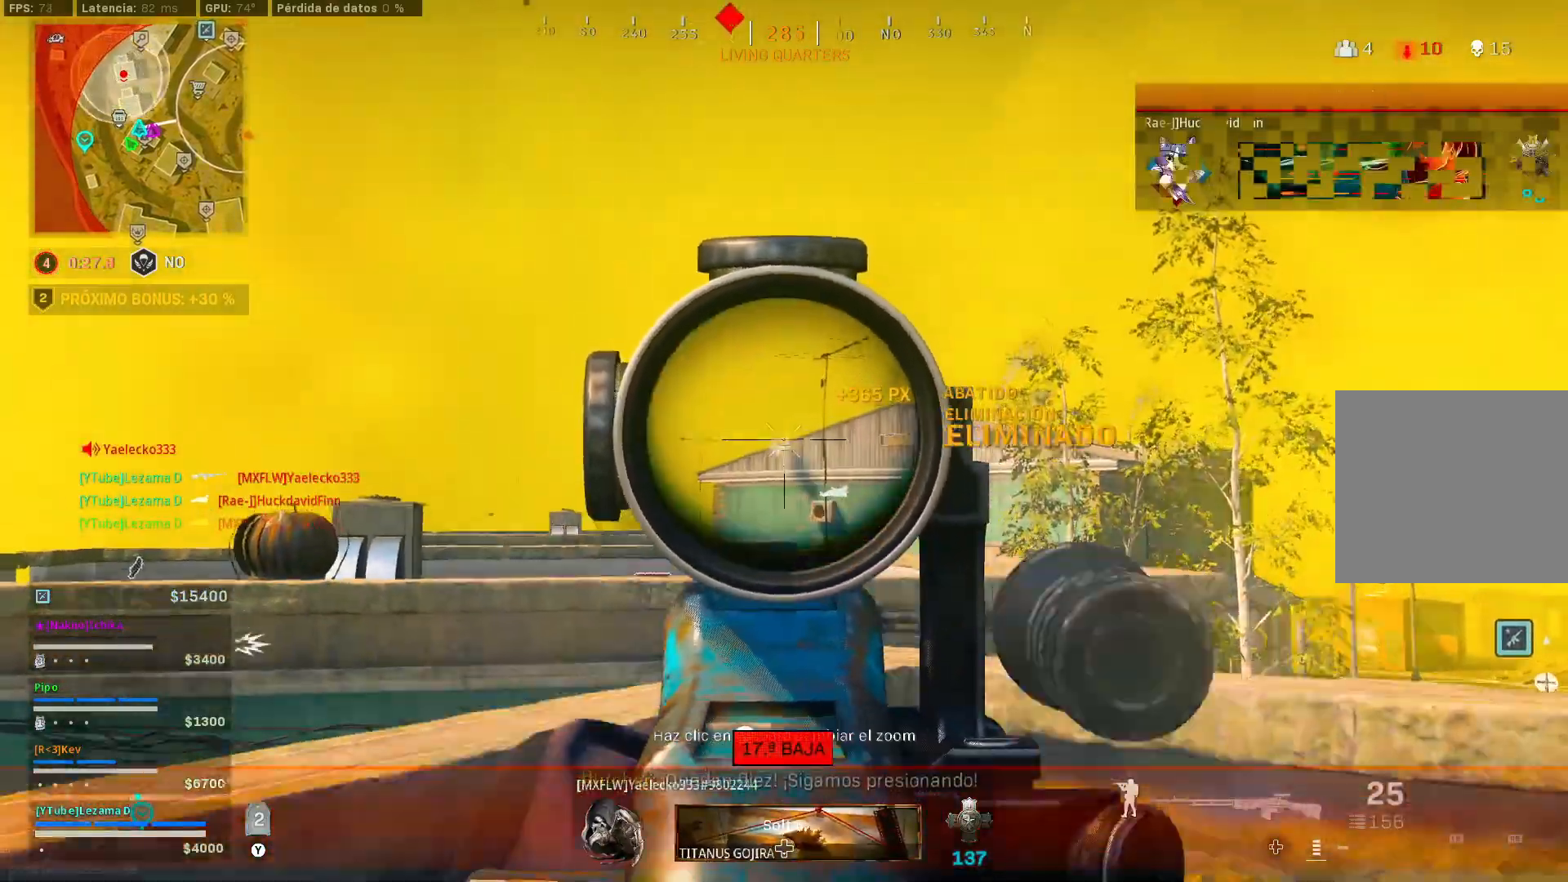
{"buttons": [], "left_stick": "up-left", "right_stick": "down", "events": [[17, "R2", "up"], [167, "left_stick", "center"], [267, "left_stick", "up-left"], [317, "L2", "up"], [367, "right_stick", "down"]]}
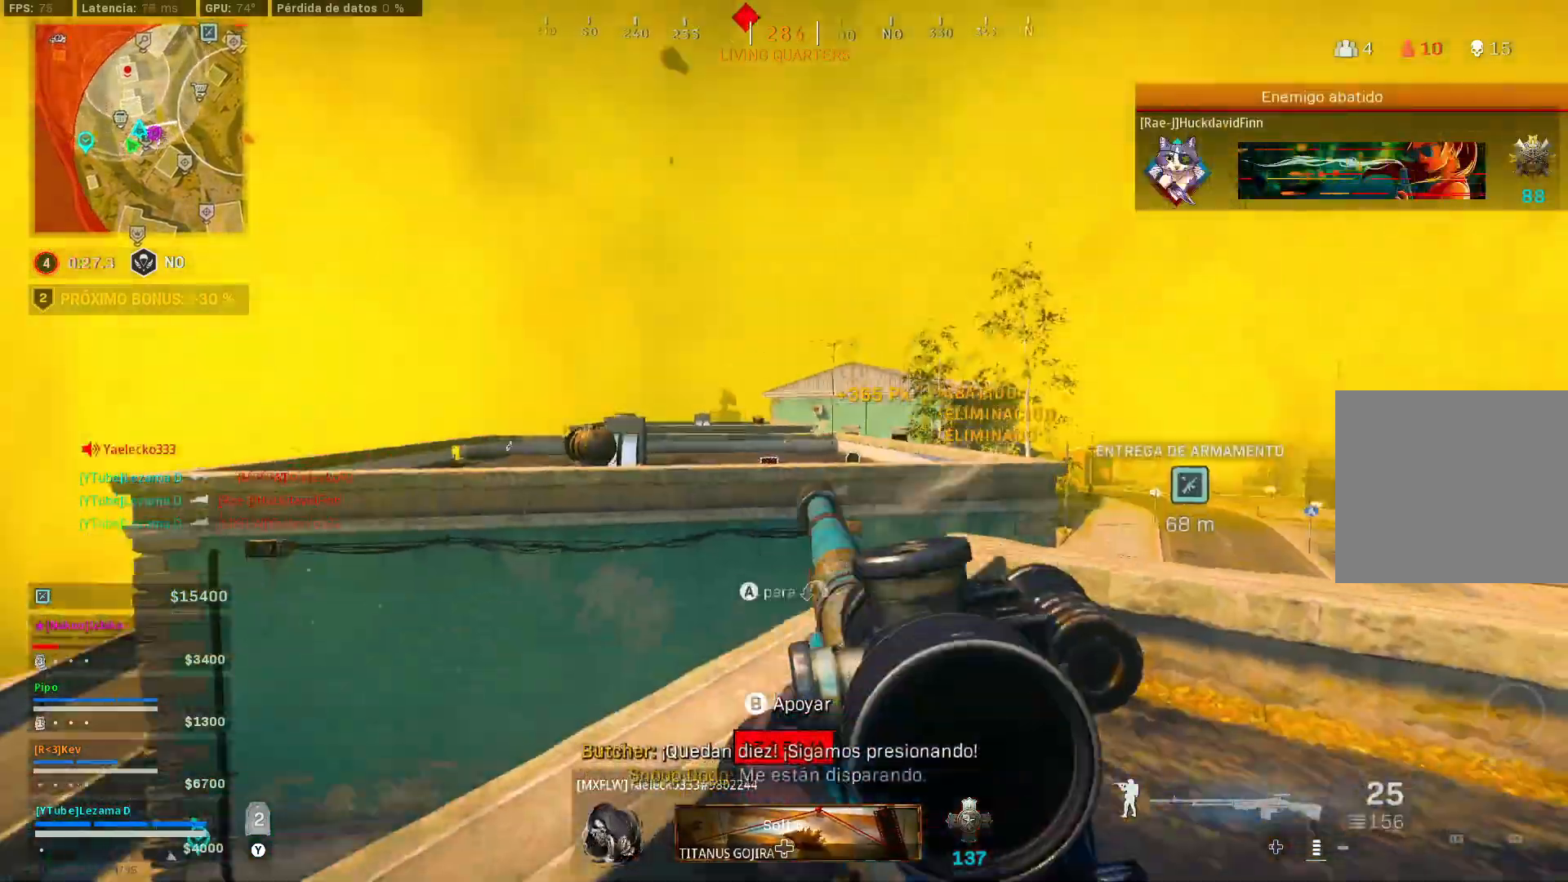
{"buttons": [], "left_stick": "center", "right_stick": "down-right", "events": [[17, "left_stick", "center"], [17, "right_stick", "center"], [100, "A", "down"], [200, "A", "up"], [317, "Y", "down"], [400, "Y", "up"], [417, "right_stick", "down-right"]]}
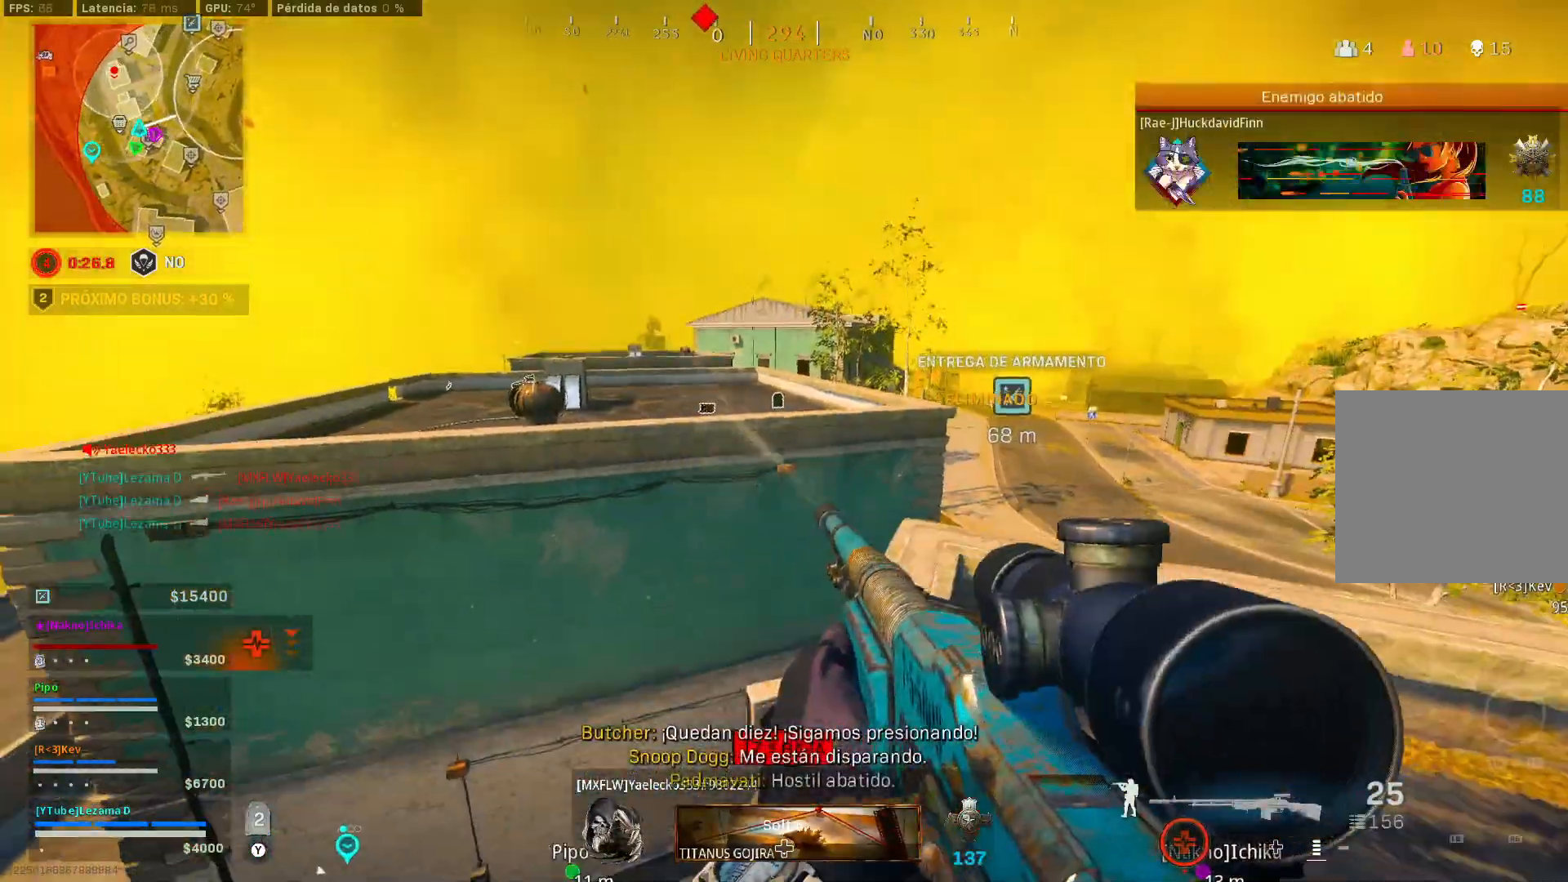
{"buttons": [], "left_stick": "center", "right_stick": "up-left", "events": [[17, "right_stick", "center"], [67, "Y", "down"], [117, "Y", "up"], [317, "right_stick", "right"], [367, "right_stick", "center"], [450, "right_stick", "up-left"]]}
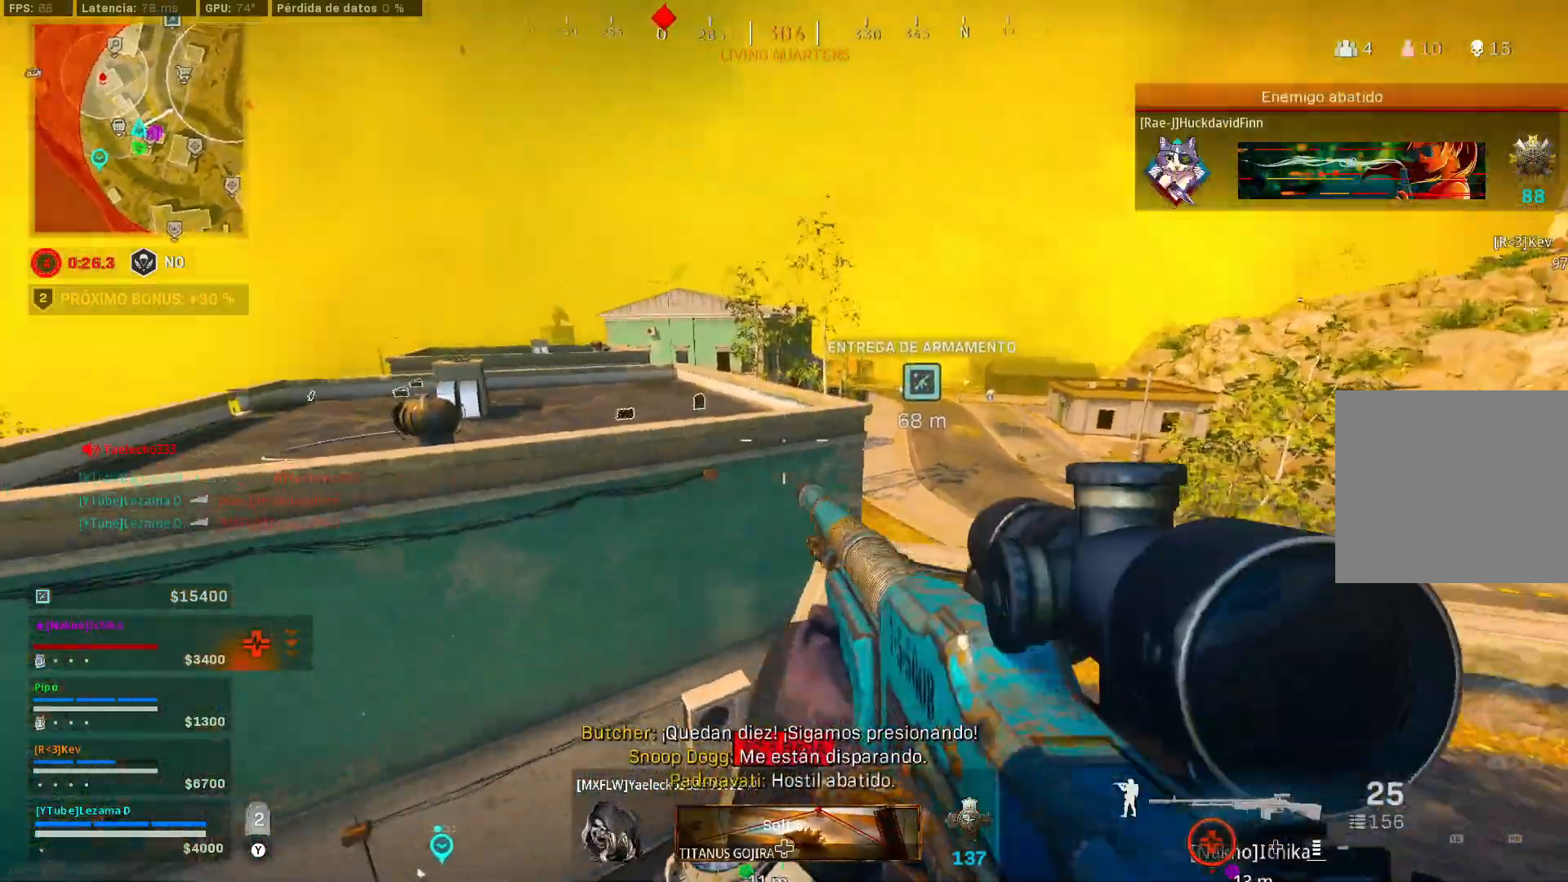
{"buttons": ["A"], "left_stick": "up-left", "right_stick": "center", "events": [[17, "left_stick", "up"], [17, "right_stick", "center"], [117, "right_stick", "down-left"], [167, "left_stick", "up-left"], [167, "right_stick", "left"], [367, "right_stick", "up-right"], [467, "A", "down"], [467, "right_stick", "center"]]}
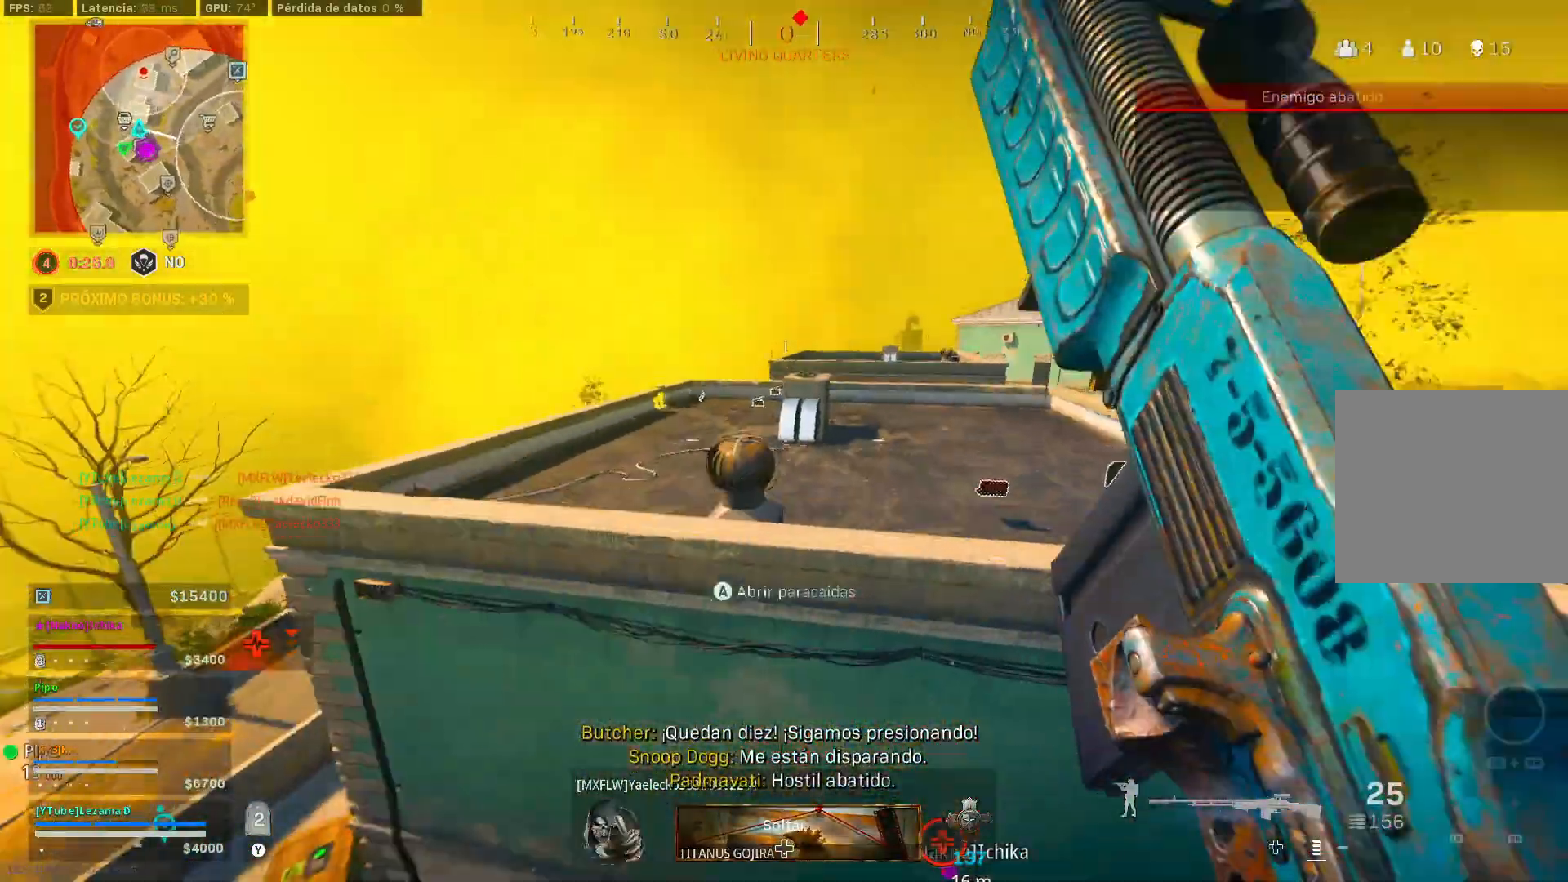
{"buttons": [], "left_stick": "up-left", "right_stick": "left", "events": [[67, "A", "up"], [450, "right_stick", "left"]]}
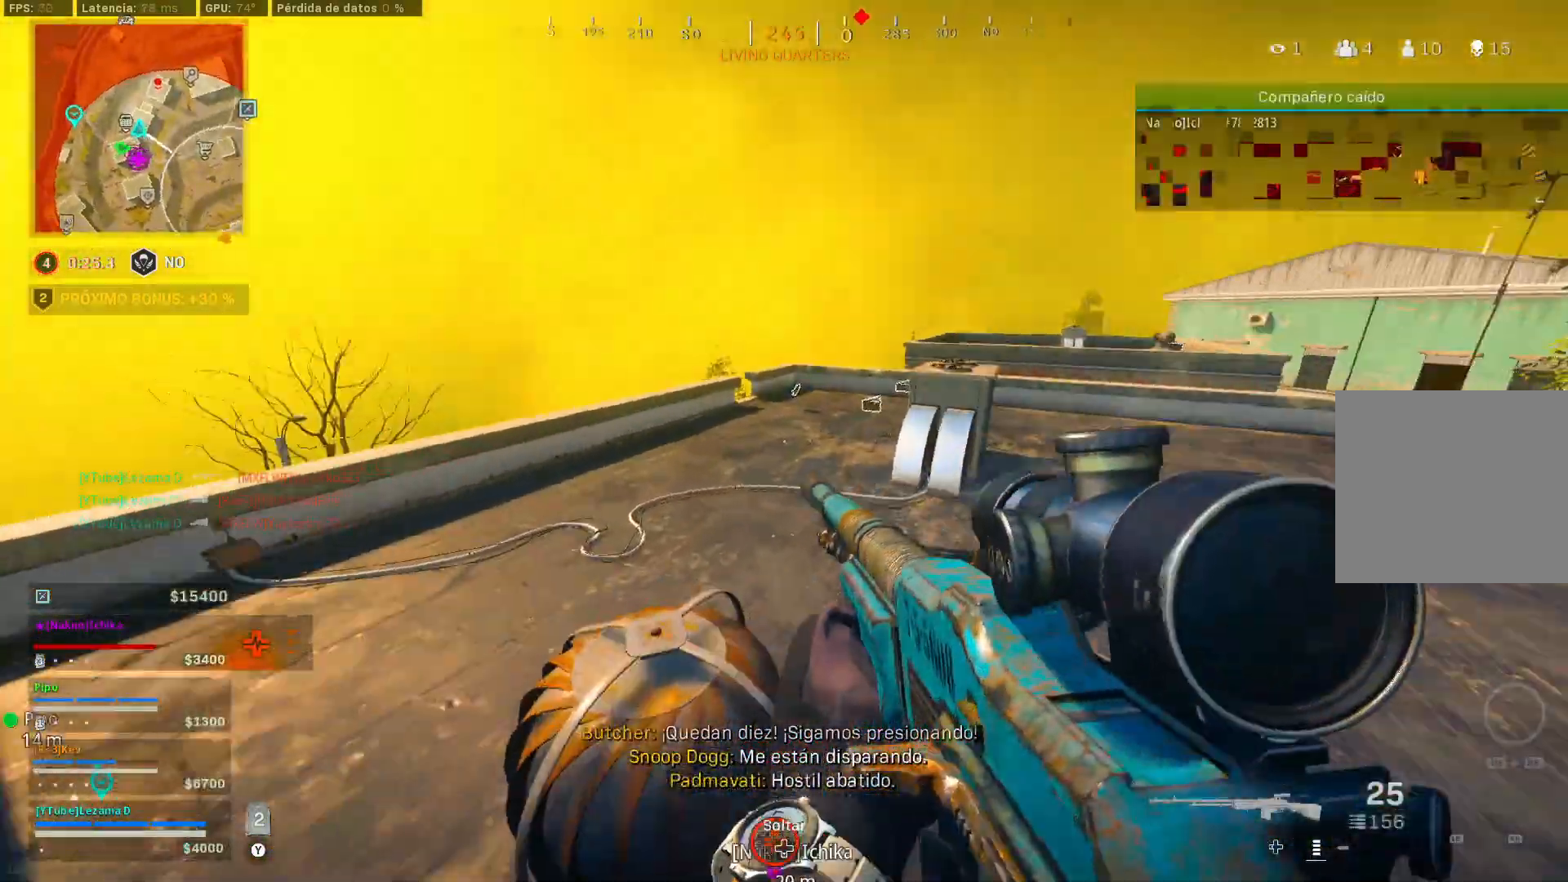
{"buttons": [], "left_stick": "up-left", "right_stick": "up-right", "events": [[117, "right_stick", "right"], [250, "right_stick", "center"], [367, "right_stick", "right"], [467, "right_stick", "up-right"]]}
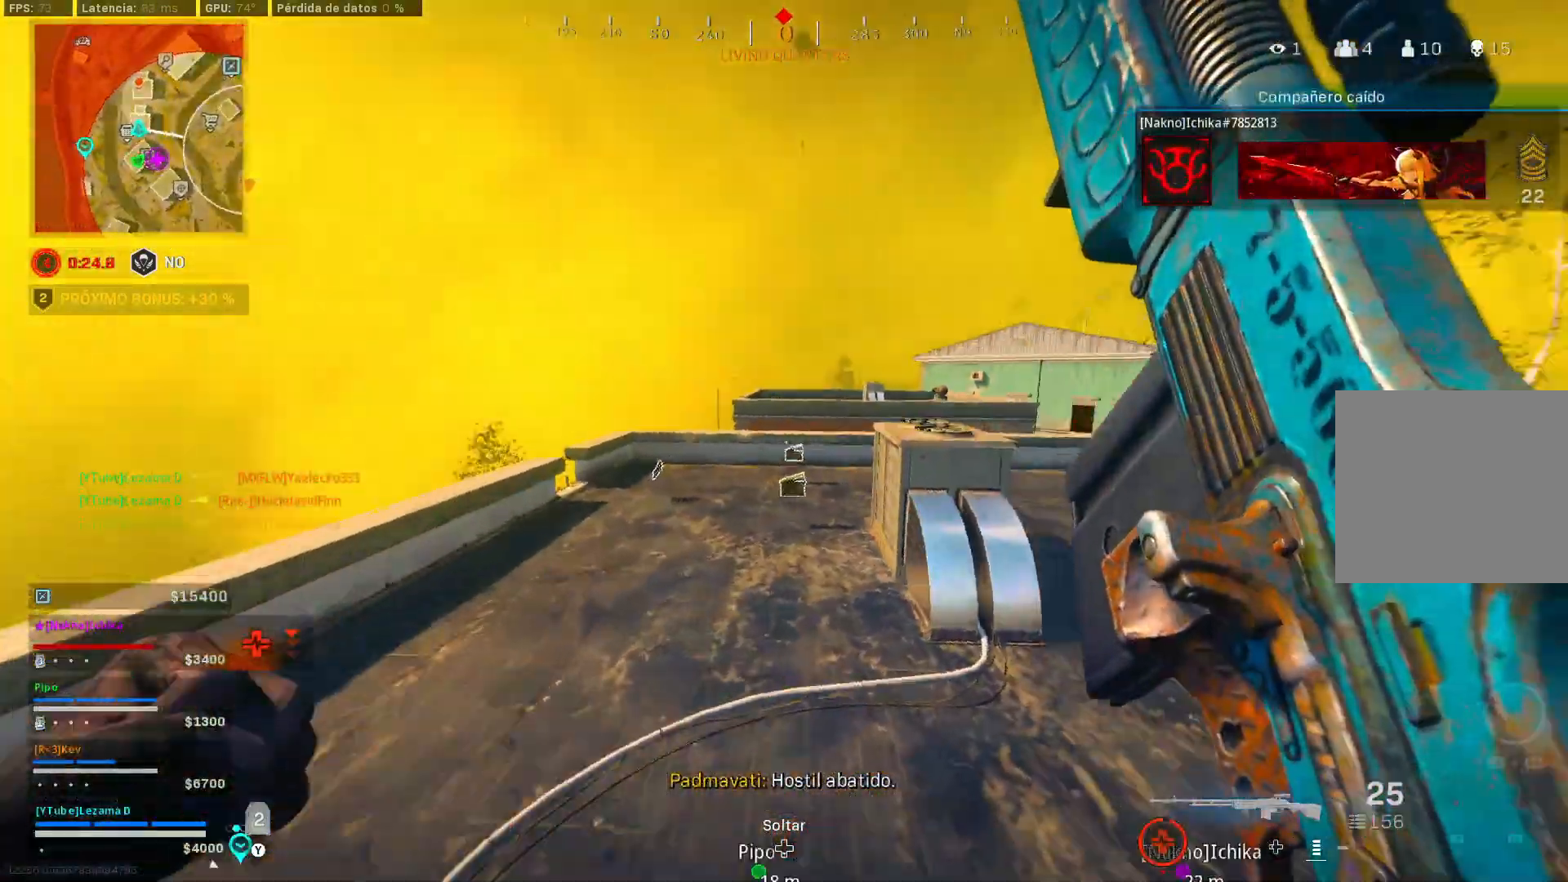
{"buttons": [], "left_stick": "up-left", "right_stick": "center", "events": [[117, "right_stick", "center"], [267, "R3", "down"], [400, "R3", "up"]]}
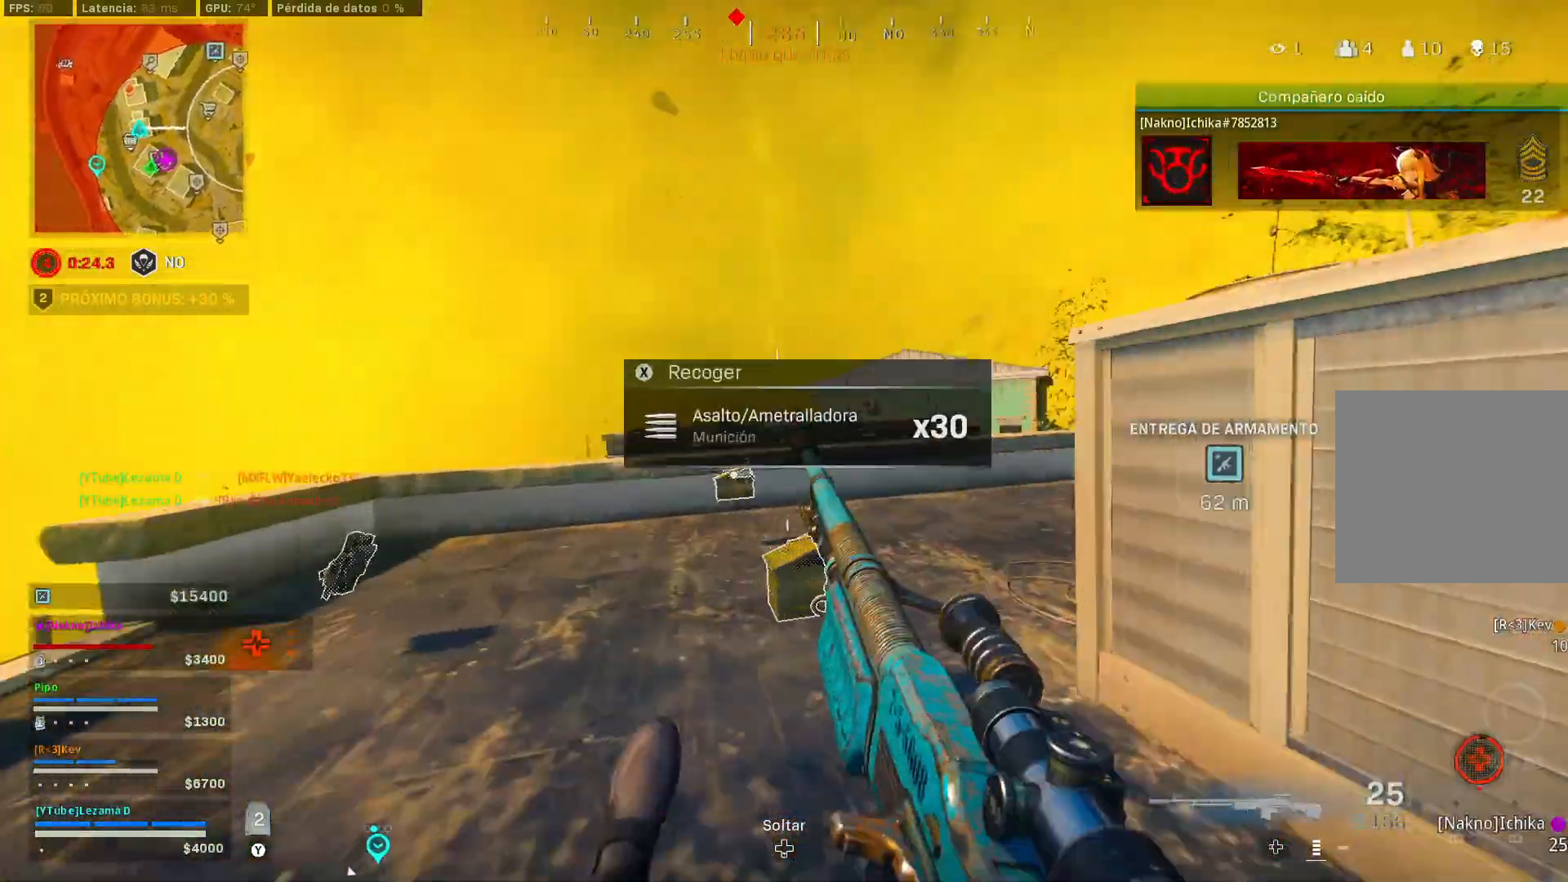
{"buttons": [], "left_stick": "up-left", "right_stick": "center", "events": [[167, "R3", "down"], [300, "R3", "up"], [317, "A", "down"], [417, "A", "up"]]}
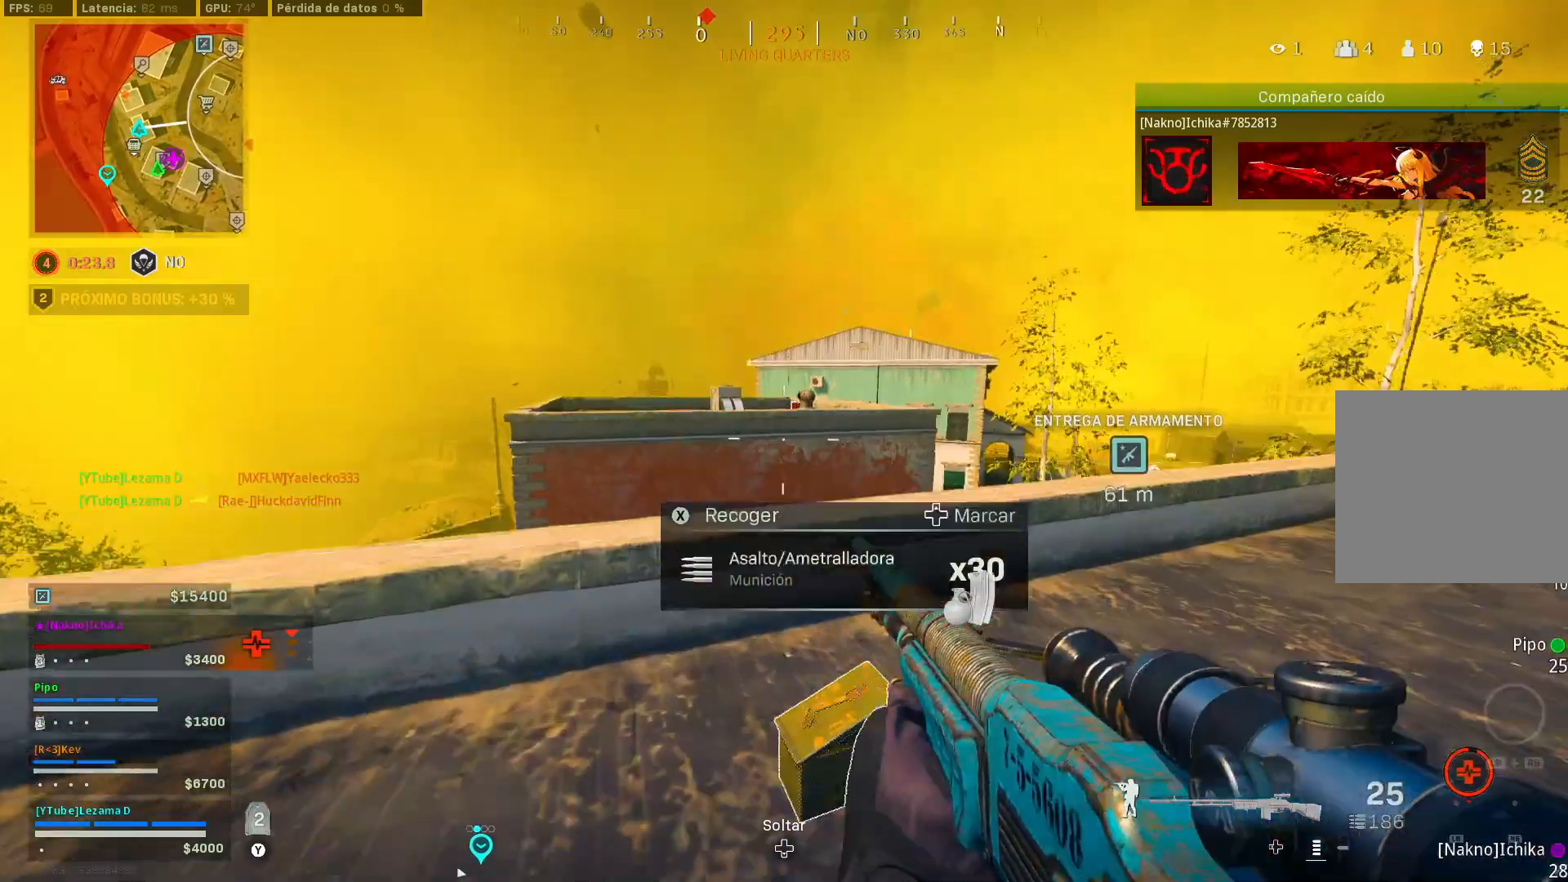
{"buttons": ["R3"], "left_stick": "left", "right_stick": "center", "events": [[217, "left_stick", "left"], [267, "right_stick", "down-left"], [367, "R3", "down"], [400, "right_stick", "center"]]}
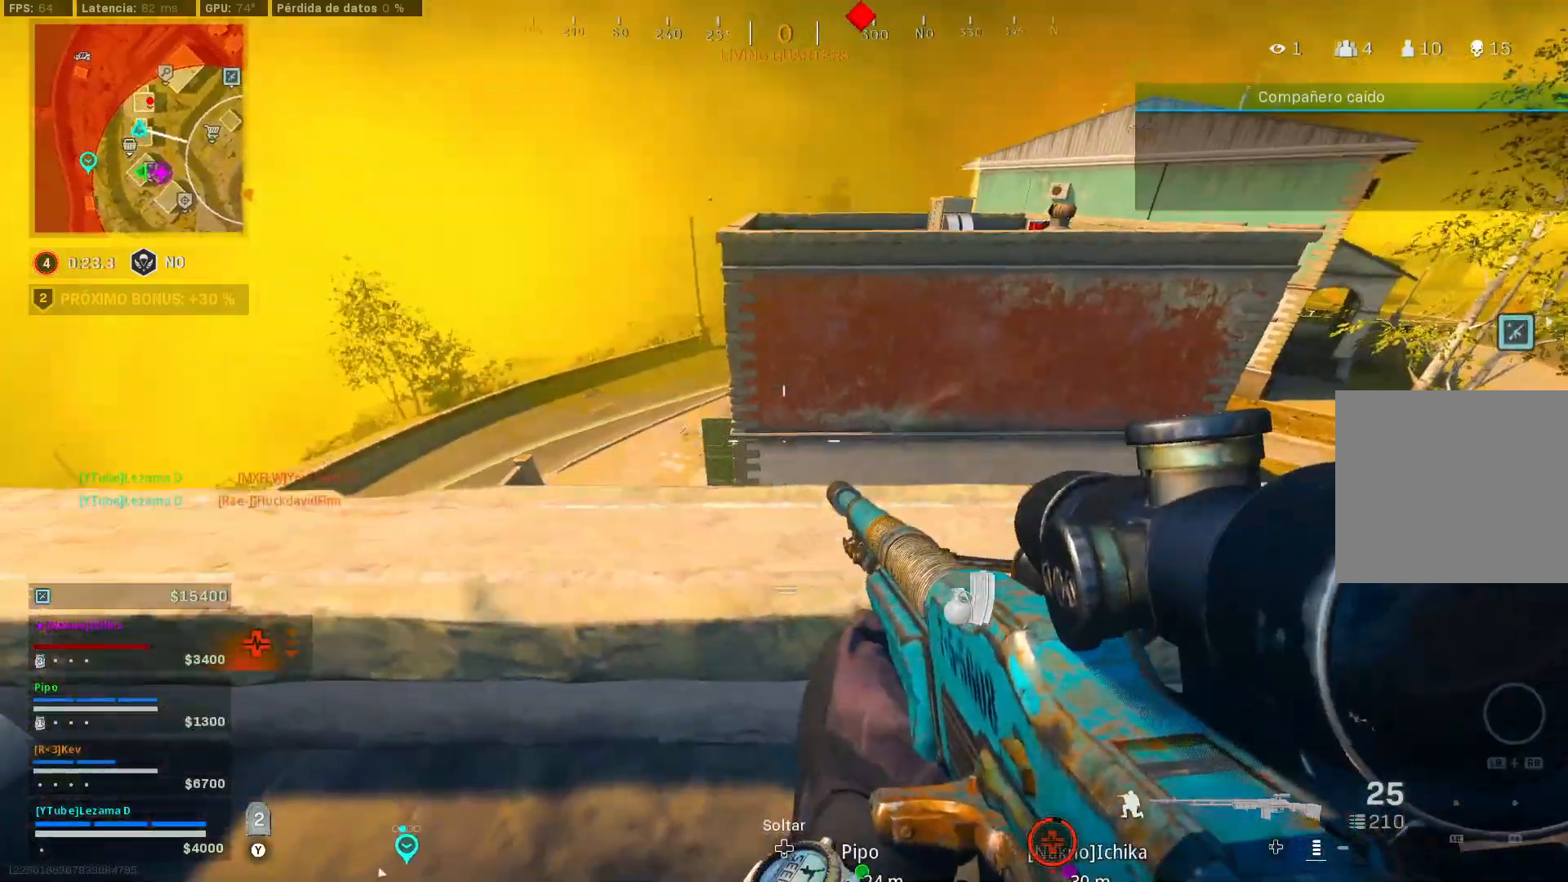
{"buttons": [], "left_stick": "up", "right_stick": "center", "events": [[17, "A", "down"], [17, "R3", "up"], [150, "A", "up"], [350, "left_stick", "down"], [367, "R3", "down"], [417, "left_stick", "up-right"], [467, "R3", "up"], [467, "left_stick", "up"]]}
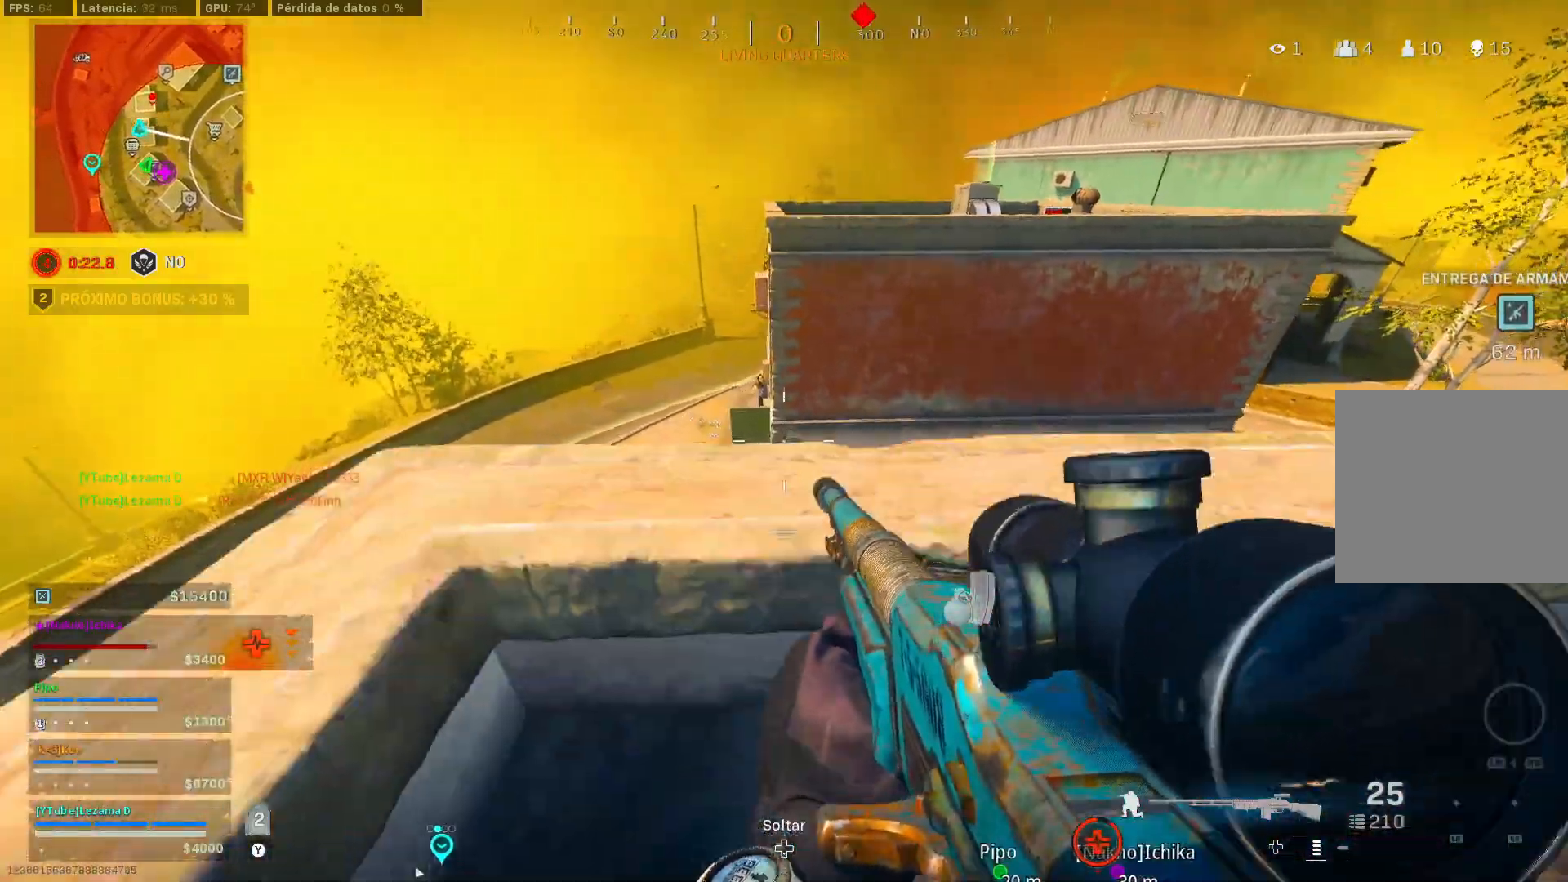
{"buttons": [], "left_stick": "center", "right_stick": "center", "events": [[17, "A", "down"], [117, "A", "up"], [150, "left_stick", "center"], [267, "A", "down"], [400, "A", "up"], [450, "Y", "down"], [500, "Y", "up"]]}
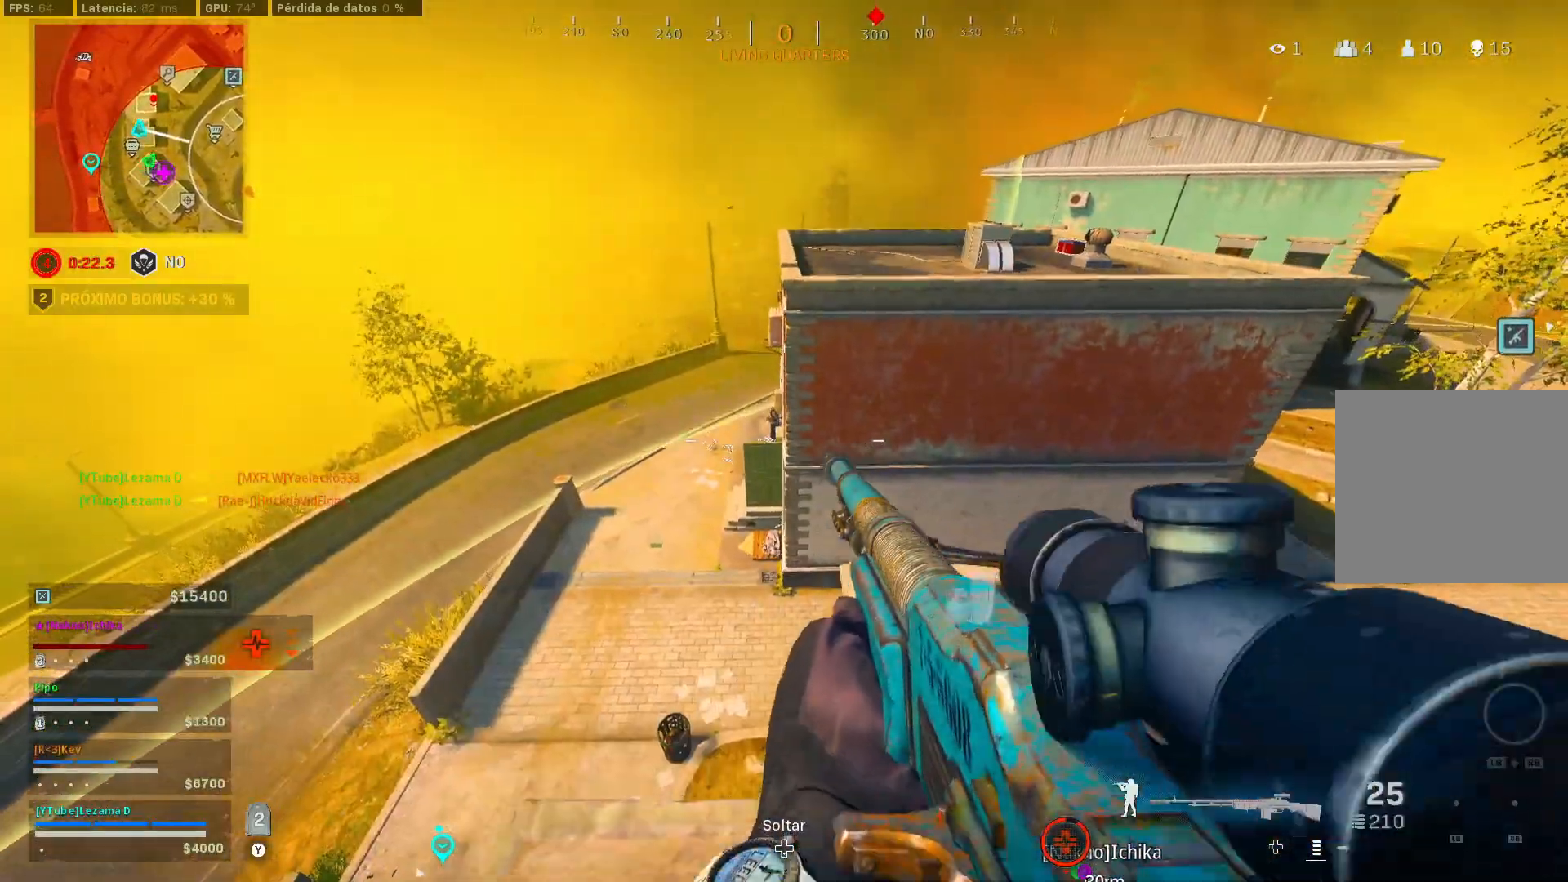
{"buttons": [], "left_stick": "center", "right_stick": "right", "events": [[300, "Y", "down"], [350, "Y", "up"], [400, "right_stick", "right"]]}
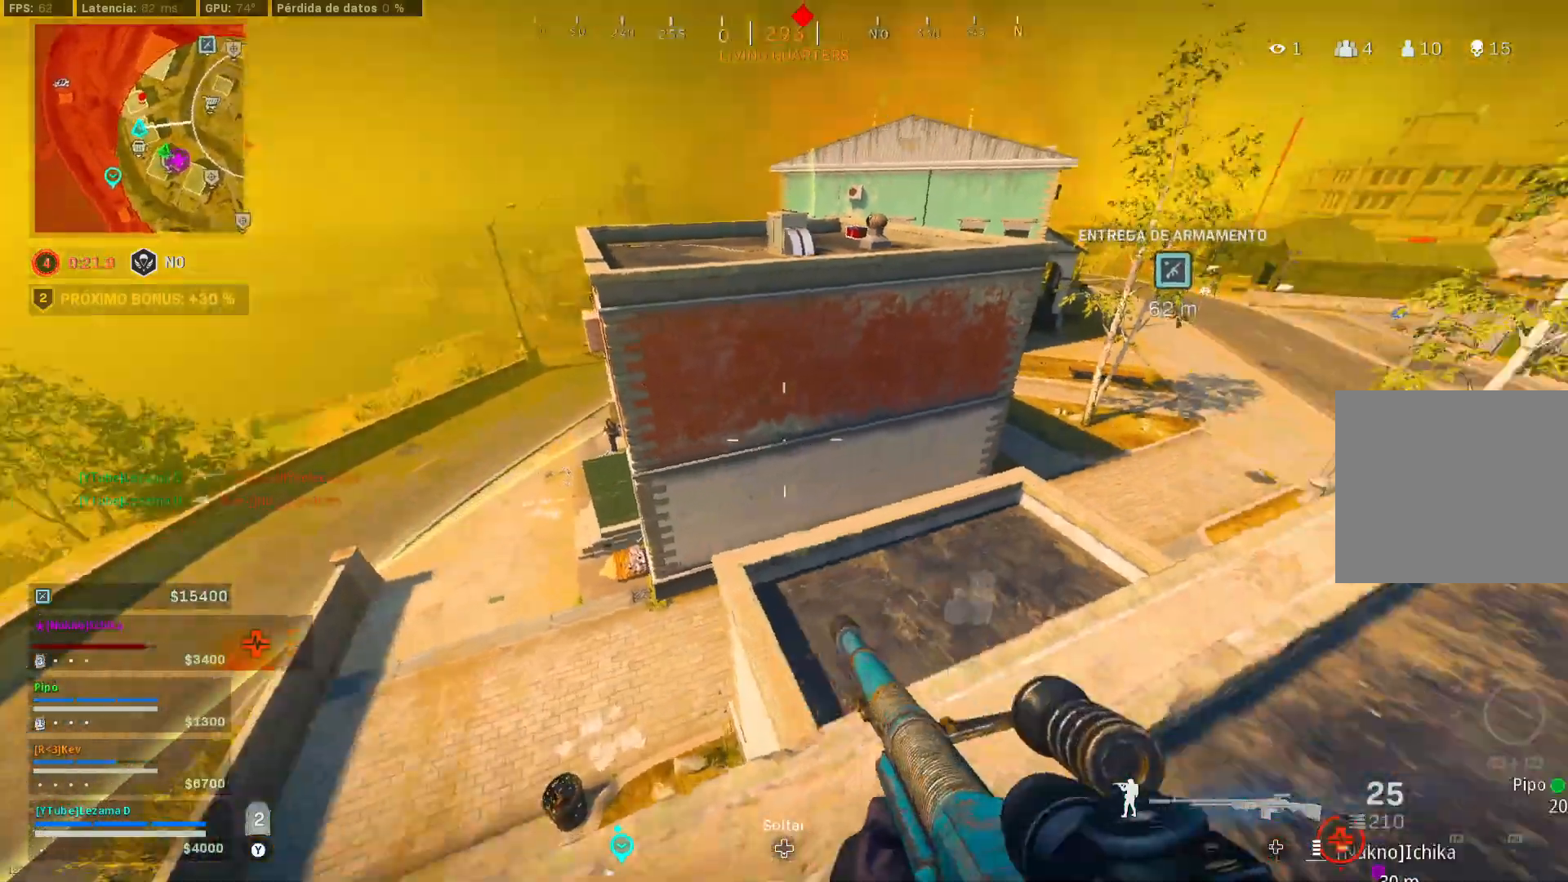
{"buttons": [], "left_stick": "right", "right_stick": "center", "events": [[17, "left_stick", "right"], [150, "X", "down"], [150, "right_stick", "center"], [167, "X", "up"], [267, "X", "down"], [317, "X", "up"], [400, "X", "down"], [467, "X", "up"]]}
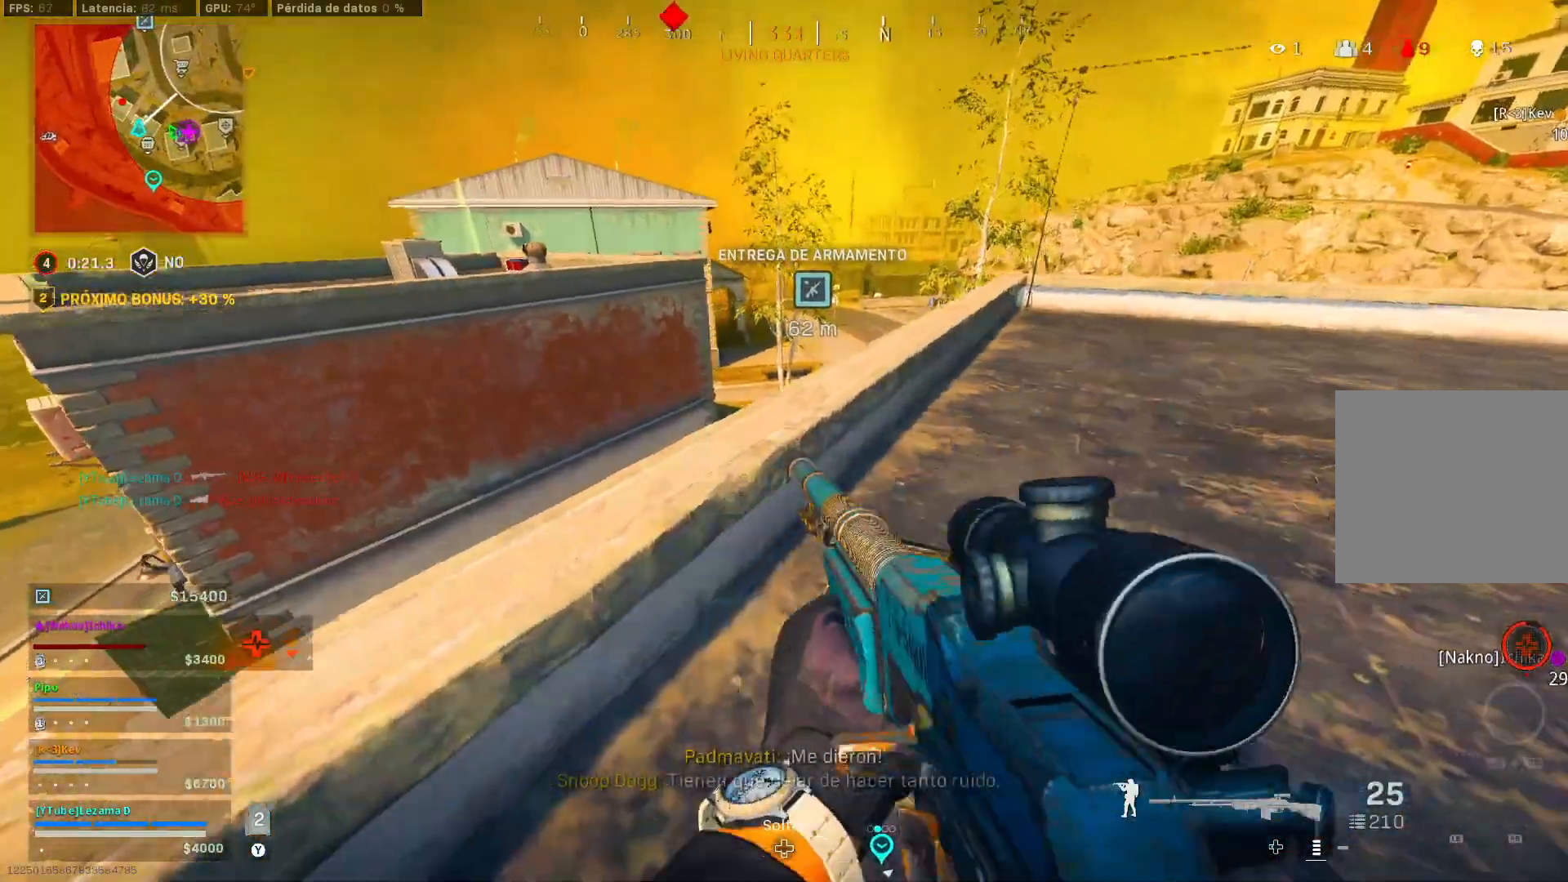
{"buttons": [], "left_stick": "up-right", "right_stick": "center", "events": [[50, "right_stick", "up-right"], [67, "left_stick", "up-right"], [150, "right_stick", "center"]]}
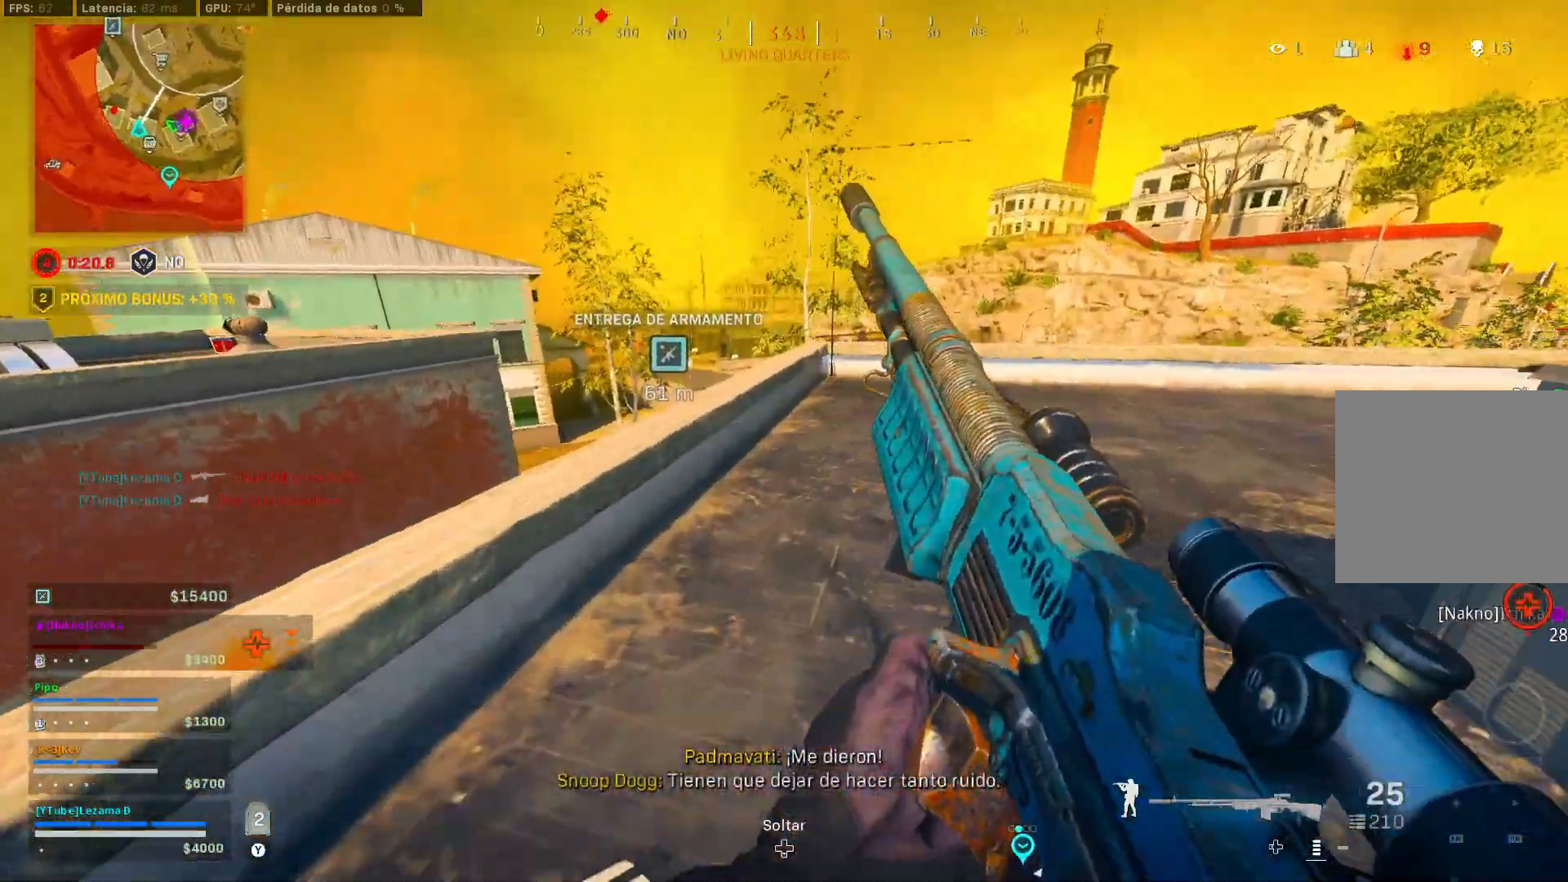
{"buttons": [], "left_stick": "up-right", "right_stick": "center", "events": [[17, "right_stick", "right"], [167, "right_stick", "center"]]}
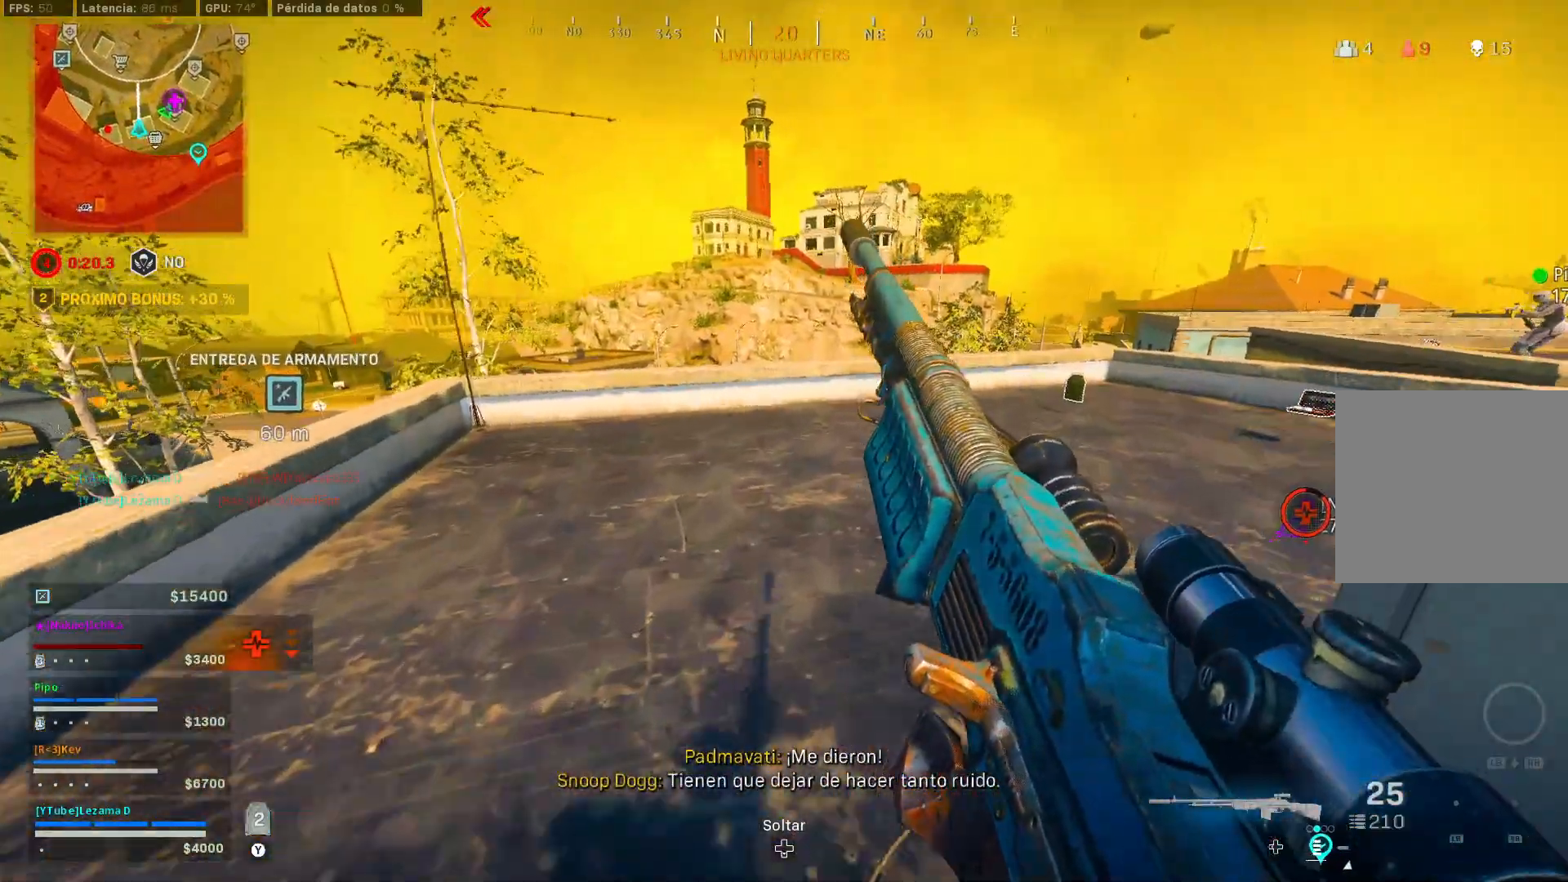
{"buttons": [], "left_stick": "up-right", "right_stick": "center", "events": [[300, "right_stick", "right"], [417, "right_stick", "center"]]}
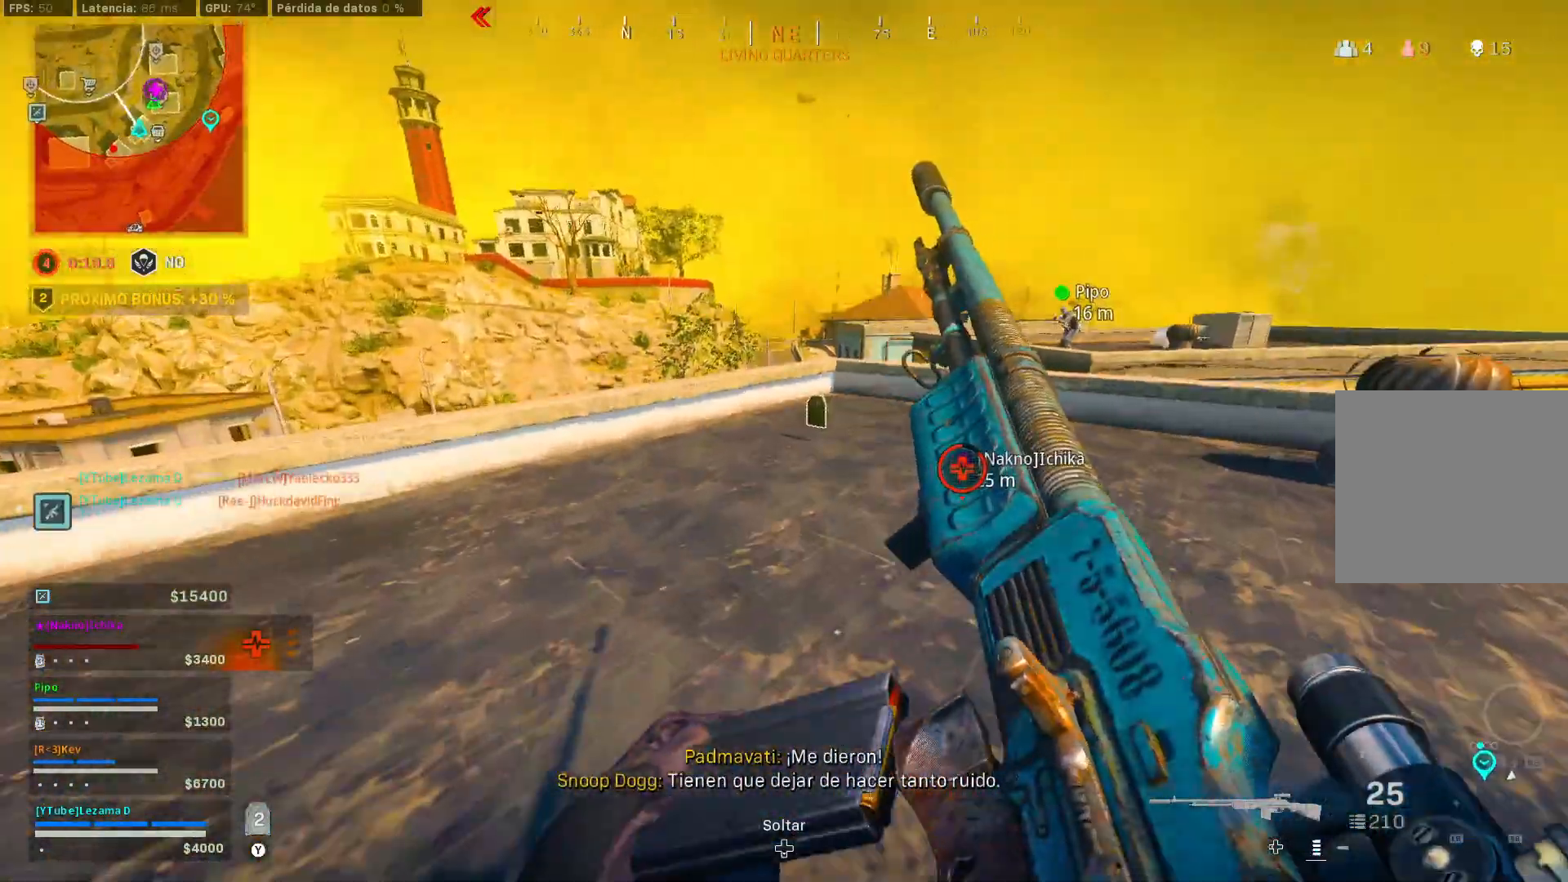
{"buttons": ["L3"], "left_stick": "up", "right_stick": "center", "events": [[417, "L3", "down"], [417, "left_stick", "up"]]}
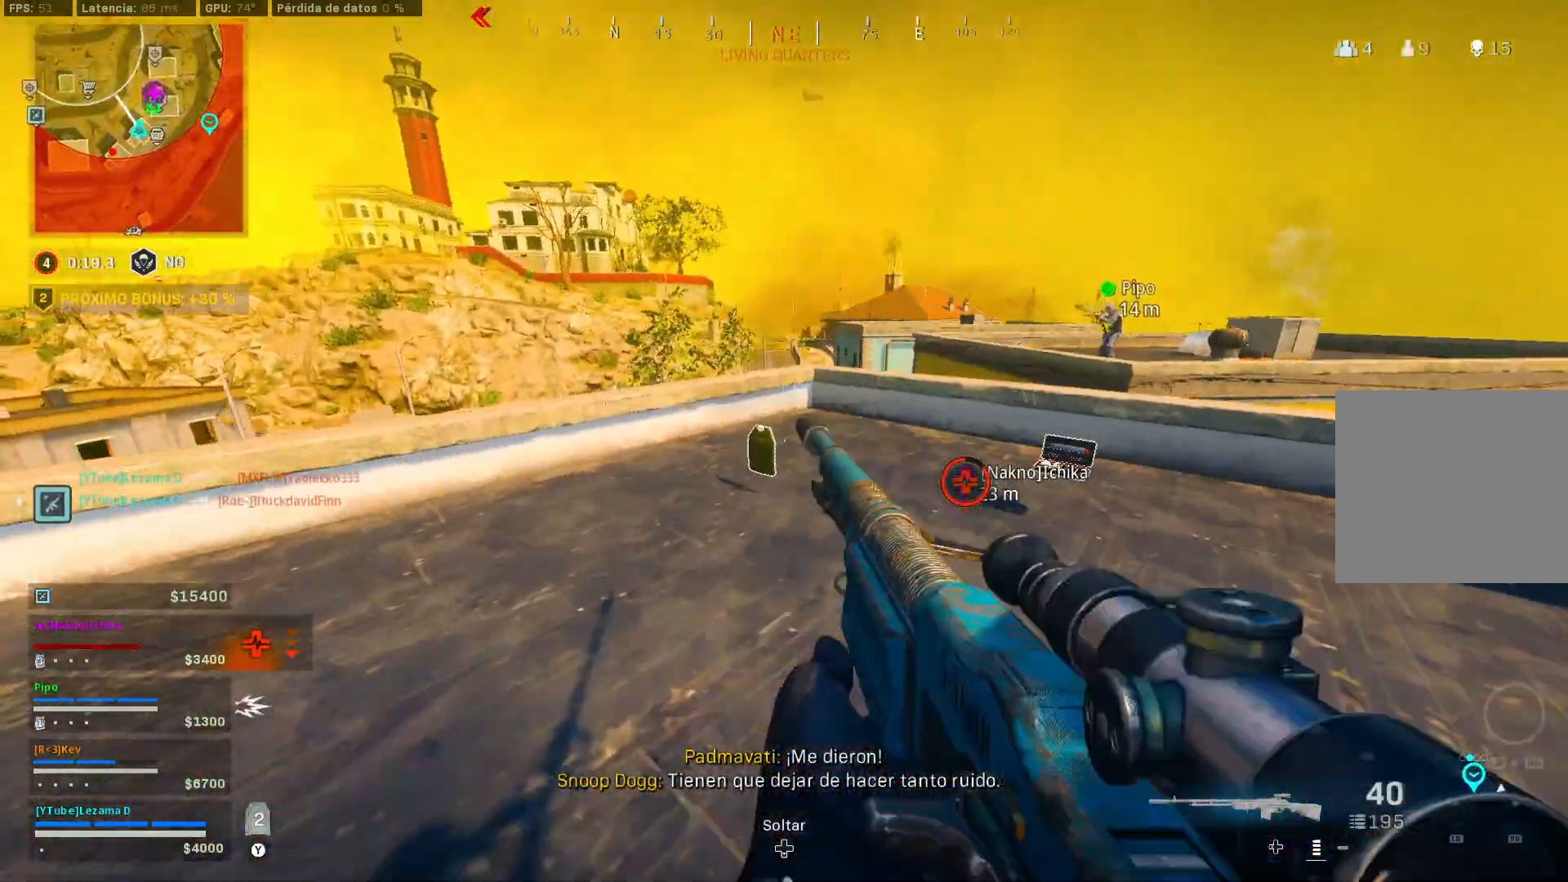
{"buttons": [], "left_stick": "down-right", "right_stick": "center", "events": [[17, "right_stick", "down-left"], [50, "L3", "up"], [150, "right_stick", "up-left"], [217, "right_stick", "left"], [417, "left_stick", "right"], [450, "right_stick", "center"], [467, "left_stick", "down-right"]]}
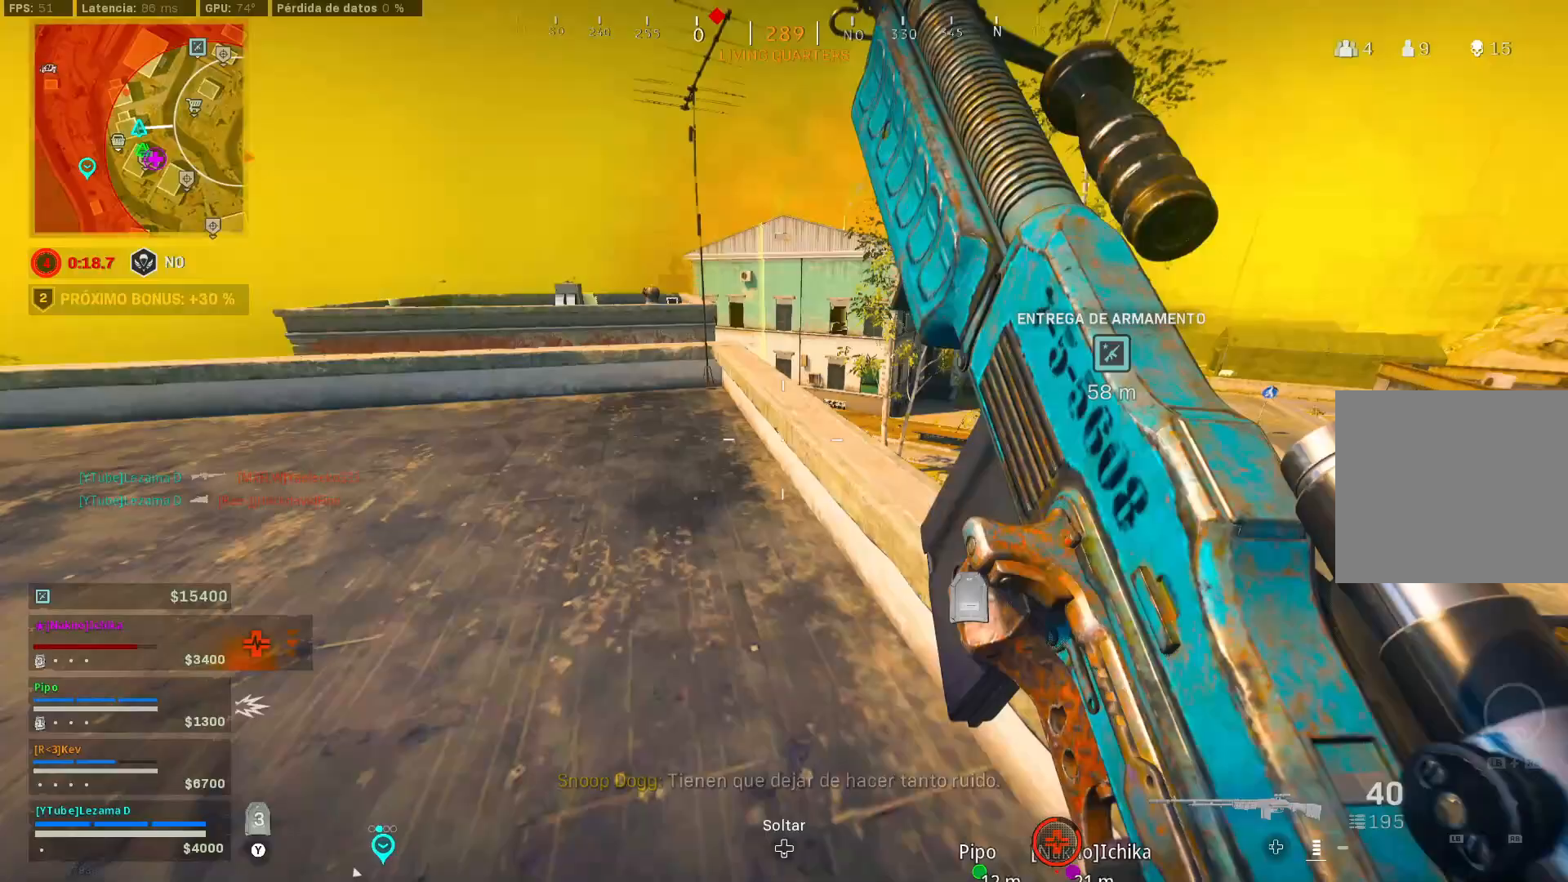
{"buttons": ["A"], "left_stick": "down-right", "right_stick": "center", "events": [[50, "R3", "down"], [167, "R3", "up"], [217, "A", "down"], [300, "A", "up"], [417, "right_stick", "up"], [450, "A", "down"], [467, "right_stick", "center"]]}
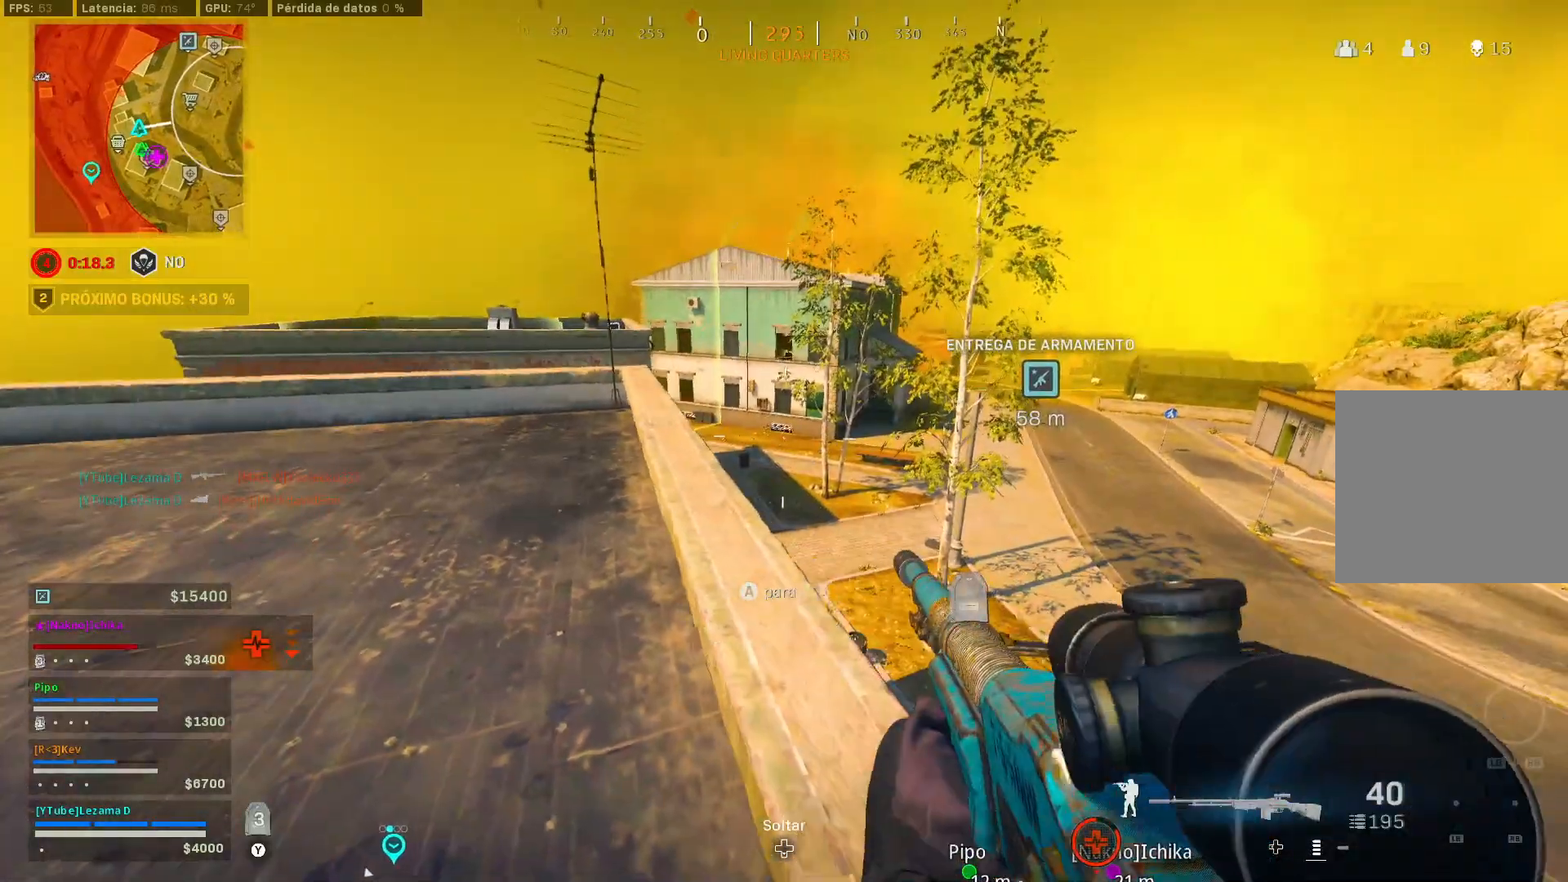
{"buttons": [], "left_stick": "down-right", "right_stick": "center", "events": [[17, "A", "up"], [117, "right_stick", "down-left"], [217, "right_stick", "center"], [367, "right_stick", "left"], [450, "right_stick", "center"]]}
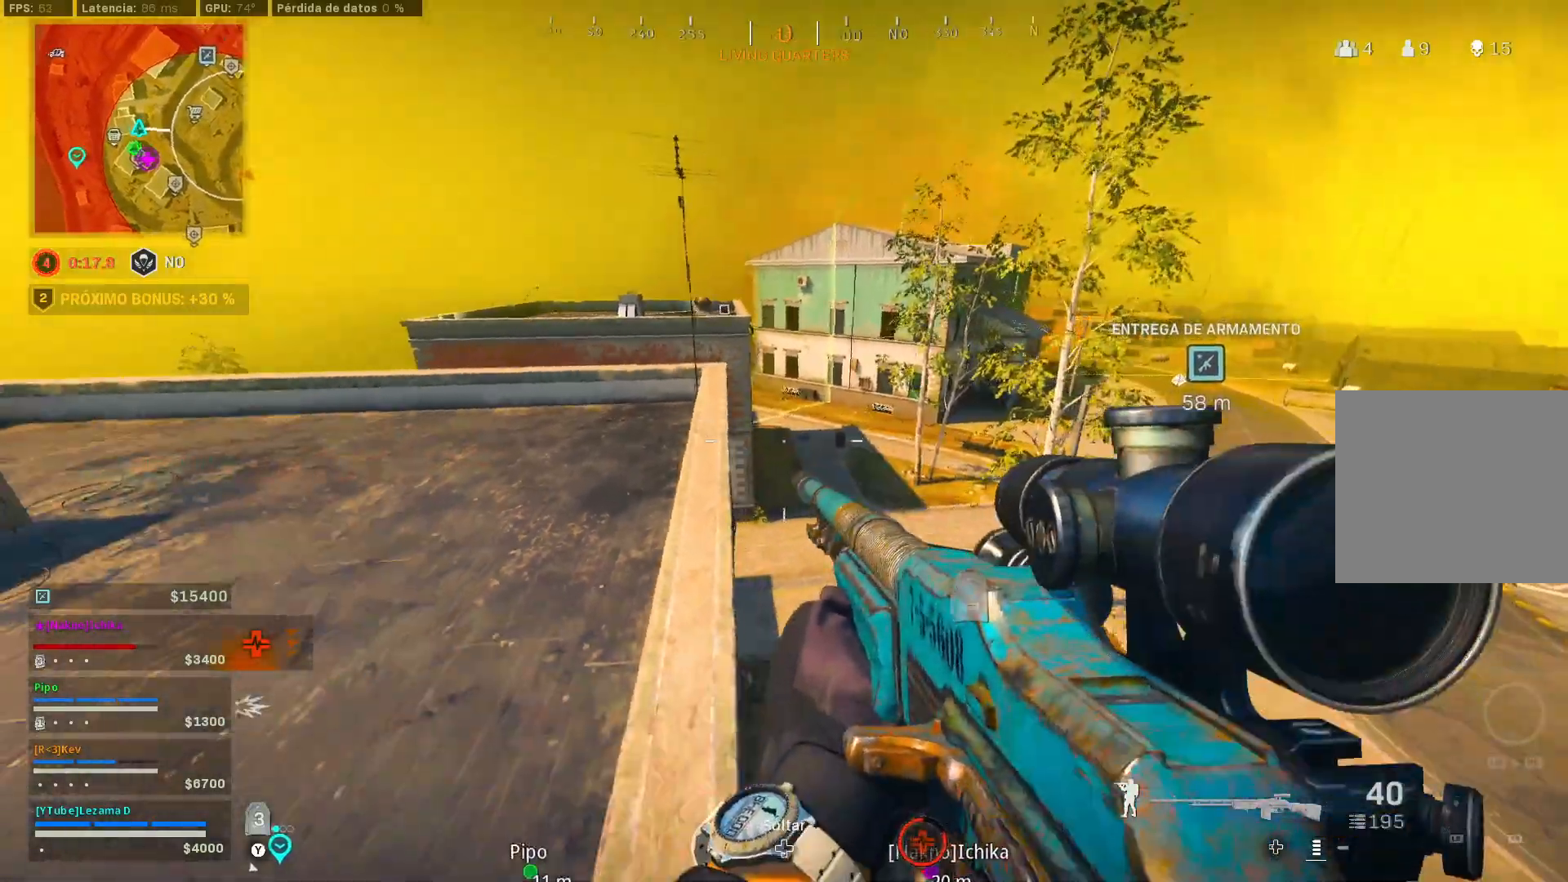
{"buttons": ["L2"], "left_stick": "center", "right_stick": "center", "events": [[17, "L2", "down"], [67, "left_stick", "center"], [217, "left_stick", "down"], [417, "left_stick", "center"]]}